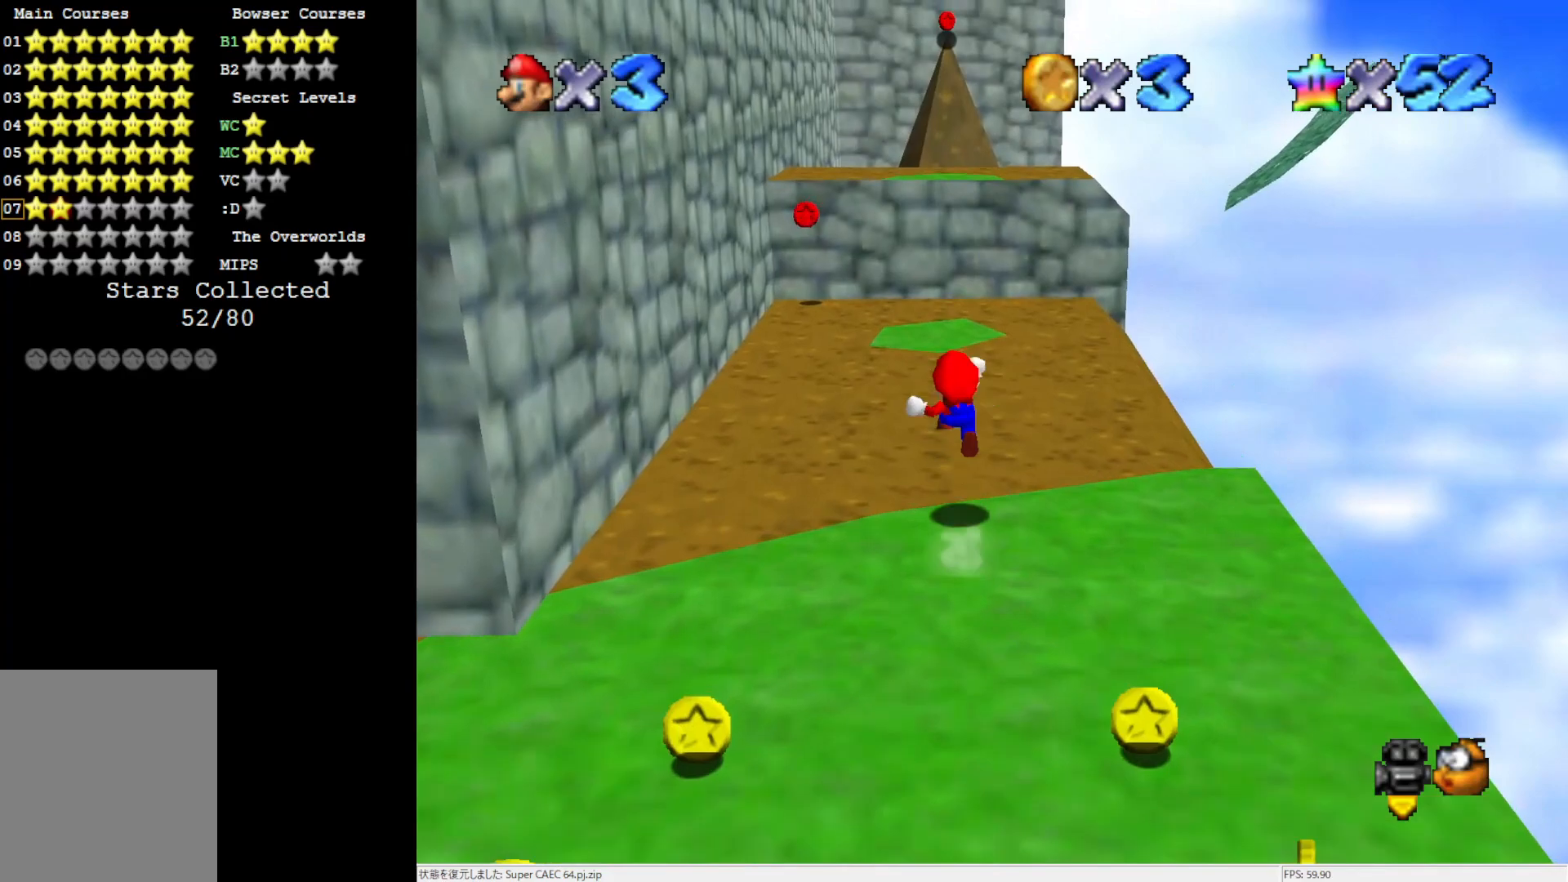
Gameplay with a controller (Nintendo layout); each line is a JSON object with the inputs held at the frame after it. "events" lists button and stick changes between this image and that frame as [ms after this image, input, new state], when the widget could be followed in between. Not read: L3 R3.
{"buttons": [], "left_stick": "down", "events": [[250, "A", "up"], [267, "Z", "up"], [267, "left_stick", "down"]]}
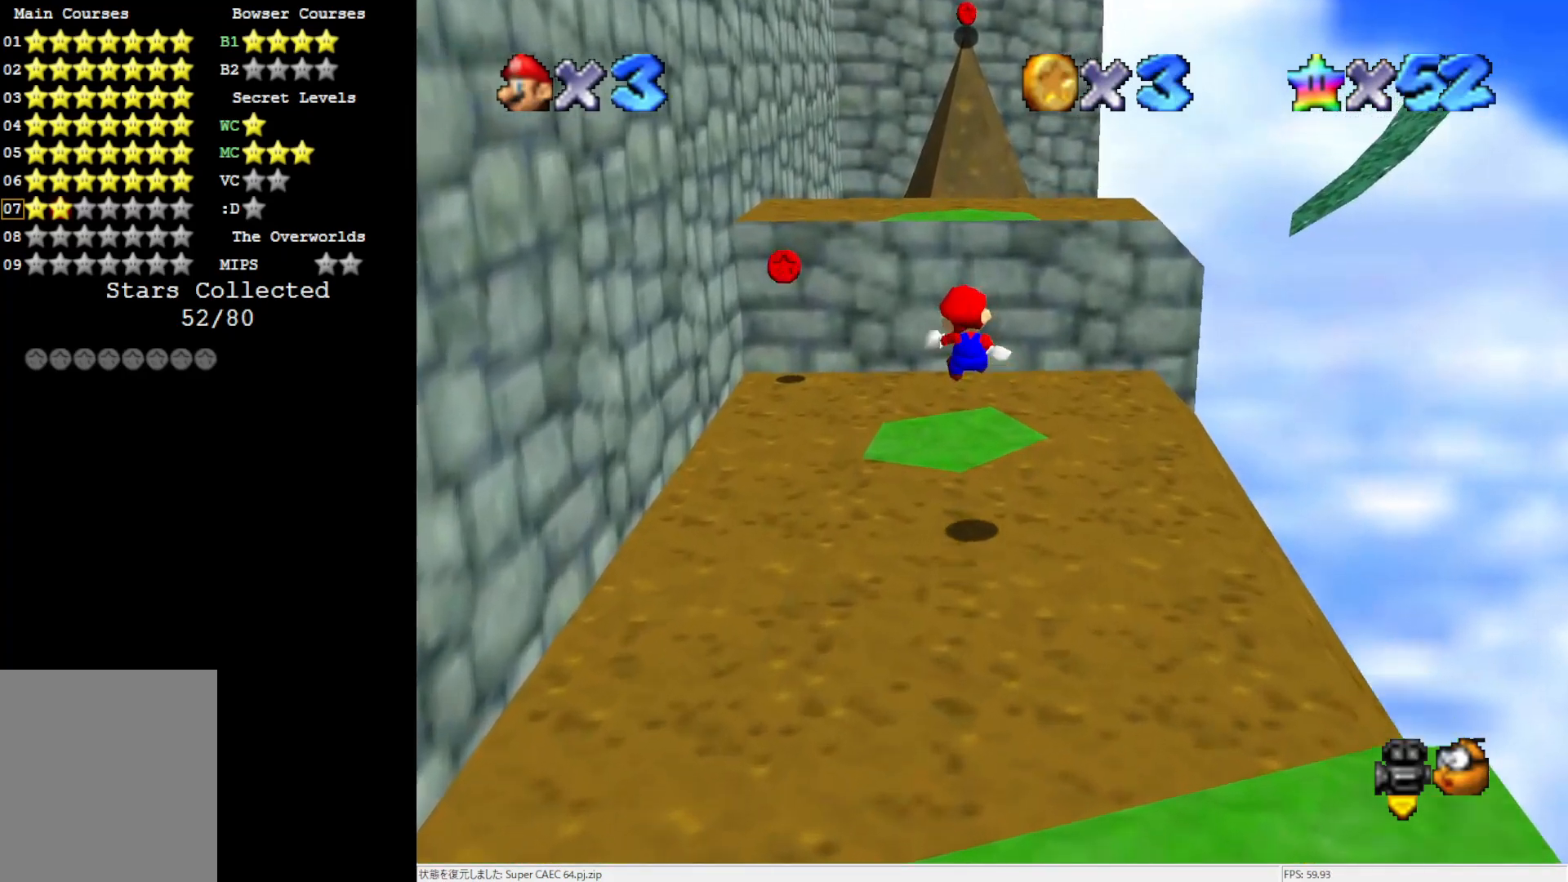
{"buttons": [], "left_stick": "center", "events": [[17, "left_stick", "down-left"], [300, "left_stick", "center"], [400, "C_RIGHT", "down"], [500, "C_RIGHT", "up"]]}
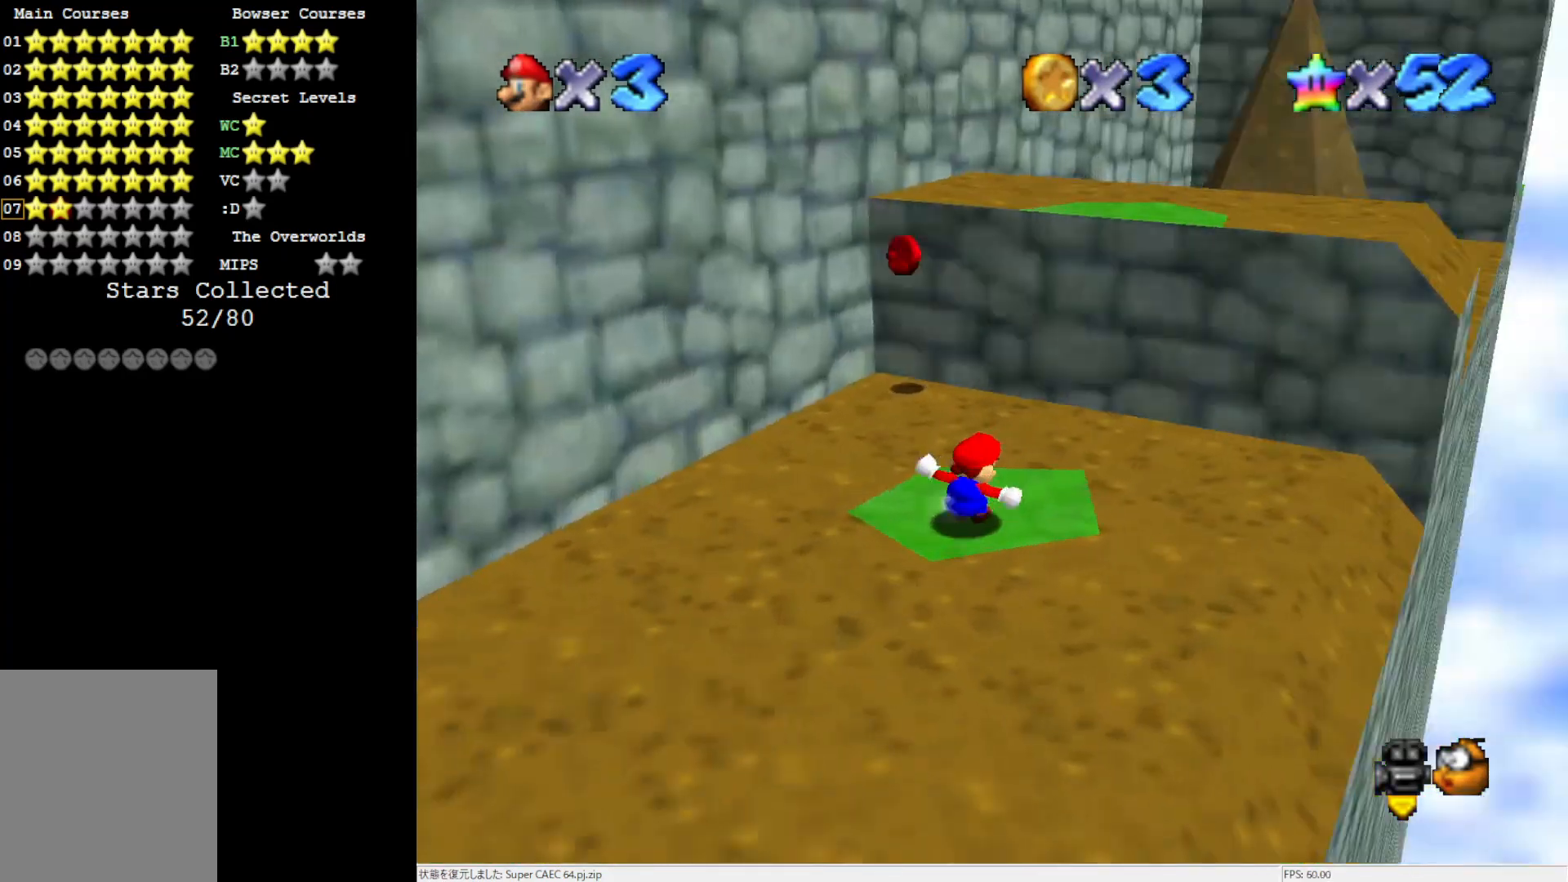
{"buttons": ["A"], "left_stick": "center", "events": [[50, "C_RIGHT", "down"], [133, "C_RIGHT", "up"], [367, "A", "down"]]}
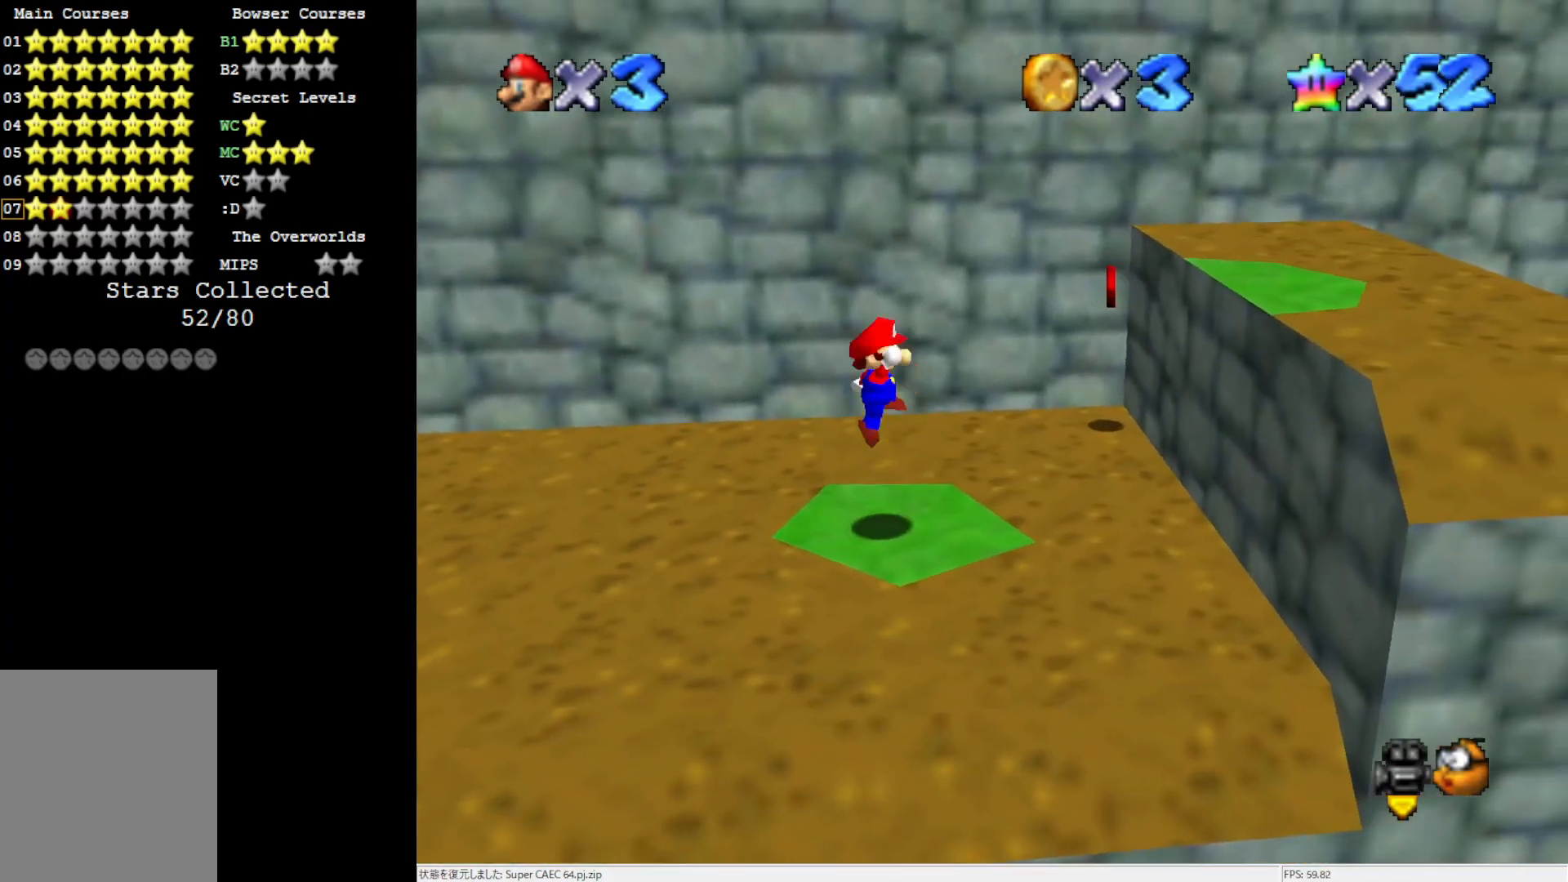
{"buttons": [], "left_stick": "right", "events": [[33, "A", "up"], [133, "left_stick", "right"]]}
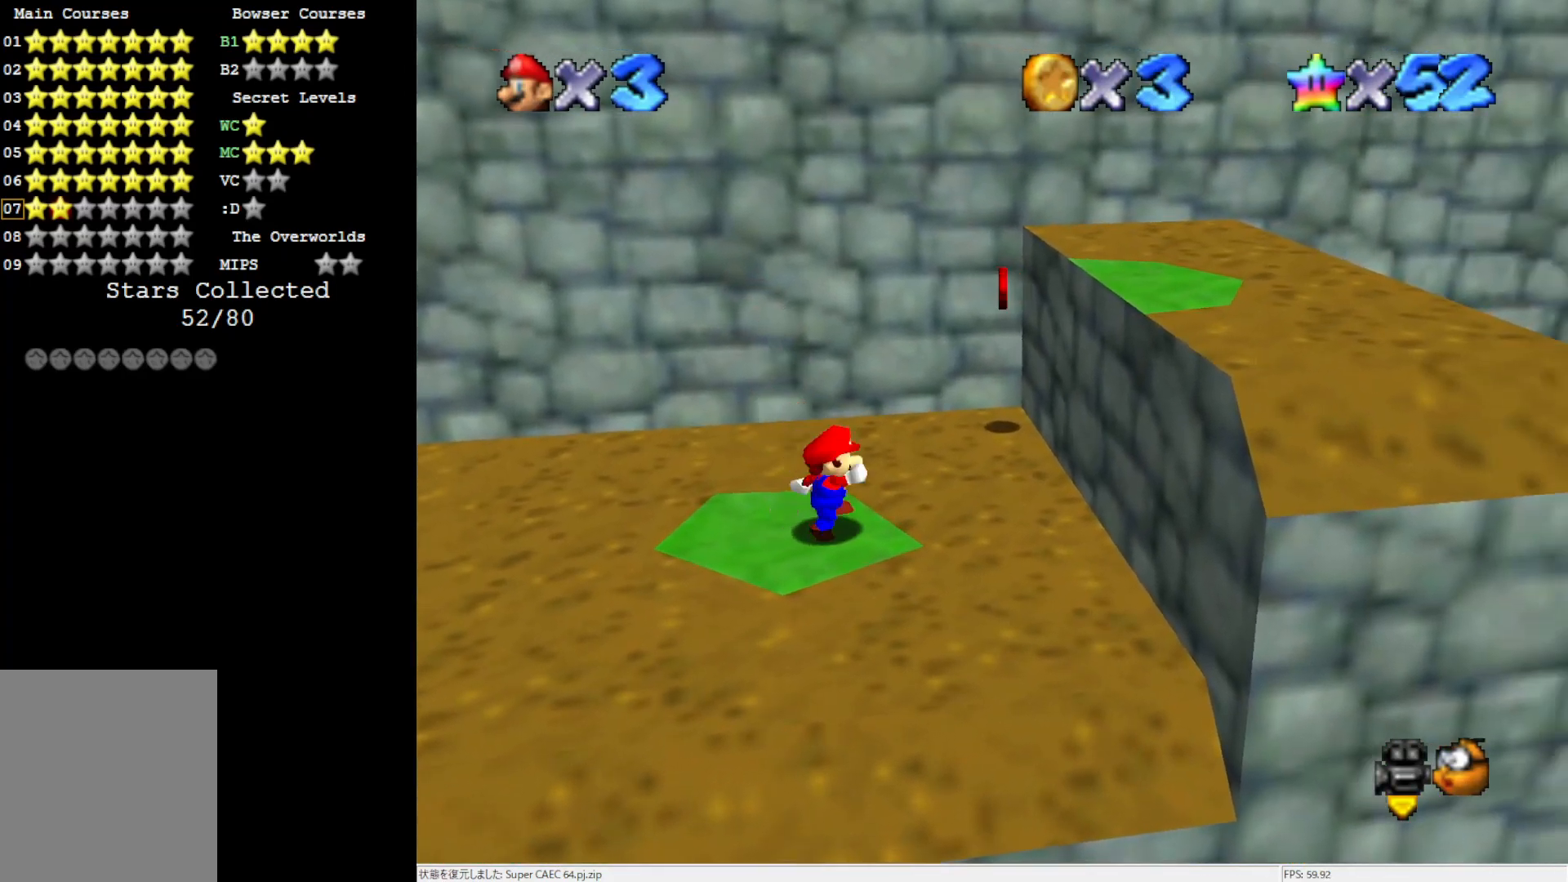
{"buttons": ["A"], "left_stick": "left", "events": [[50, "A", "down"], [433, "left_stick", "left"]]}
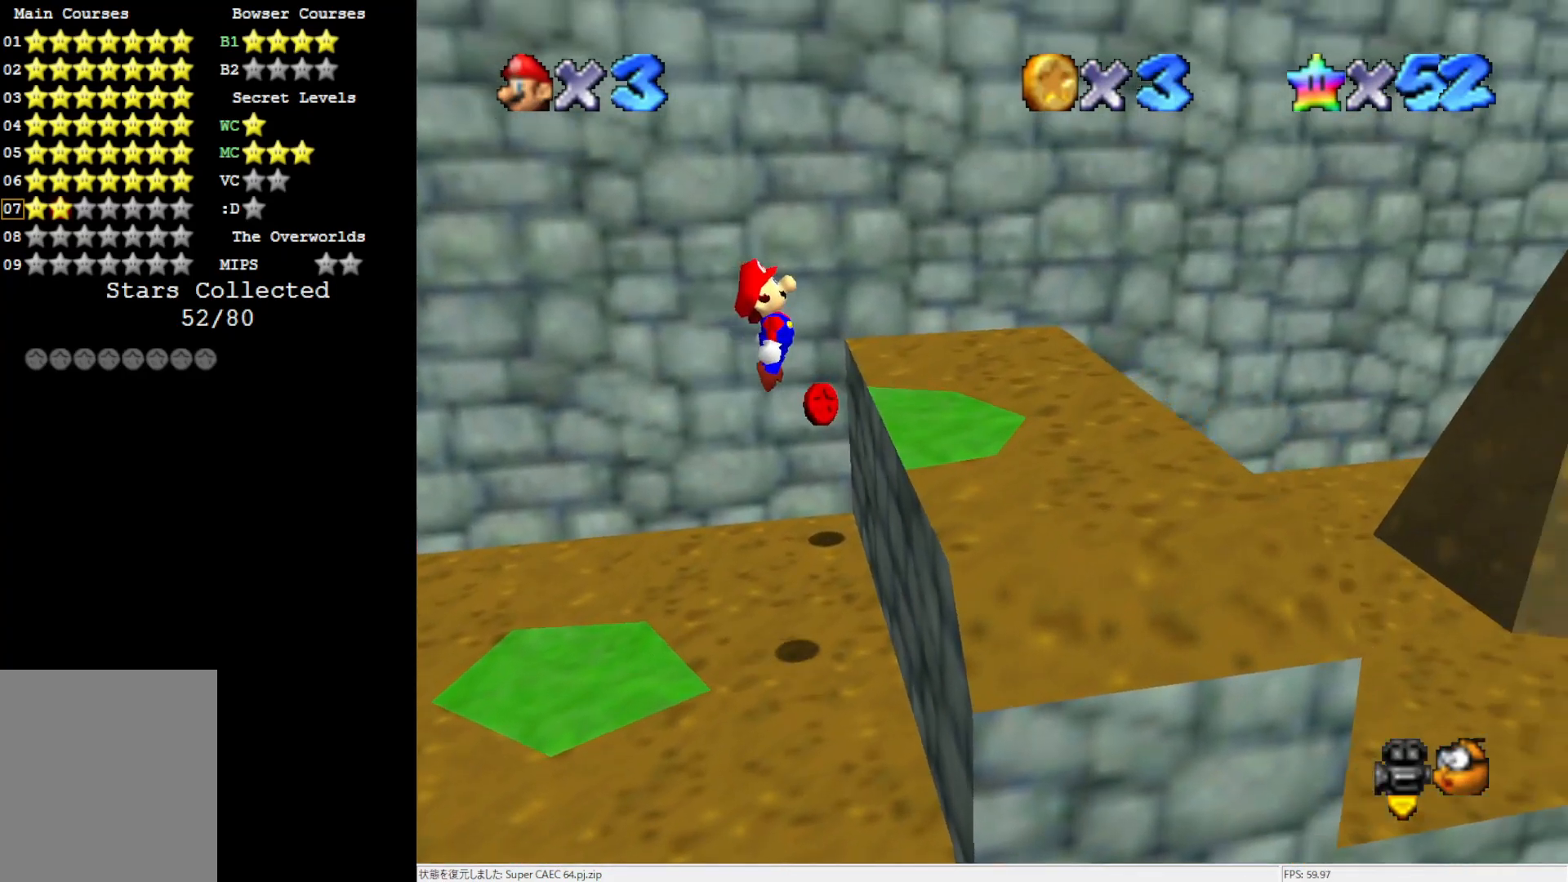
{"buttons": [], "left_stick": "center", "events": [[67, "B", "down"], [67, "left_stick", "center"], [233, "A", "up"], [233, "B", "up"], [267, "left_stick", "down-left"], [483, "left_stick", "center"]]}
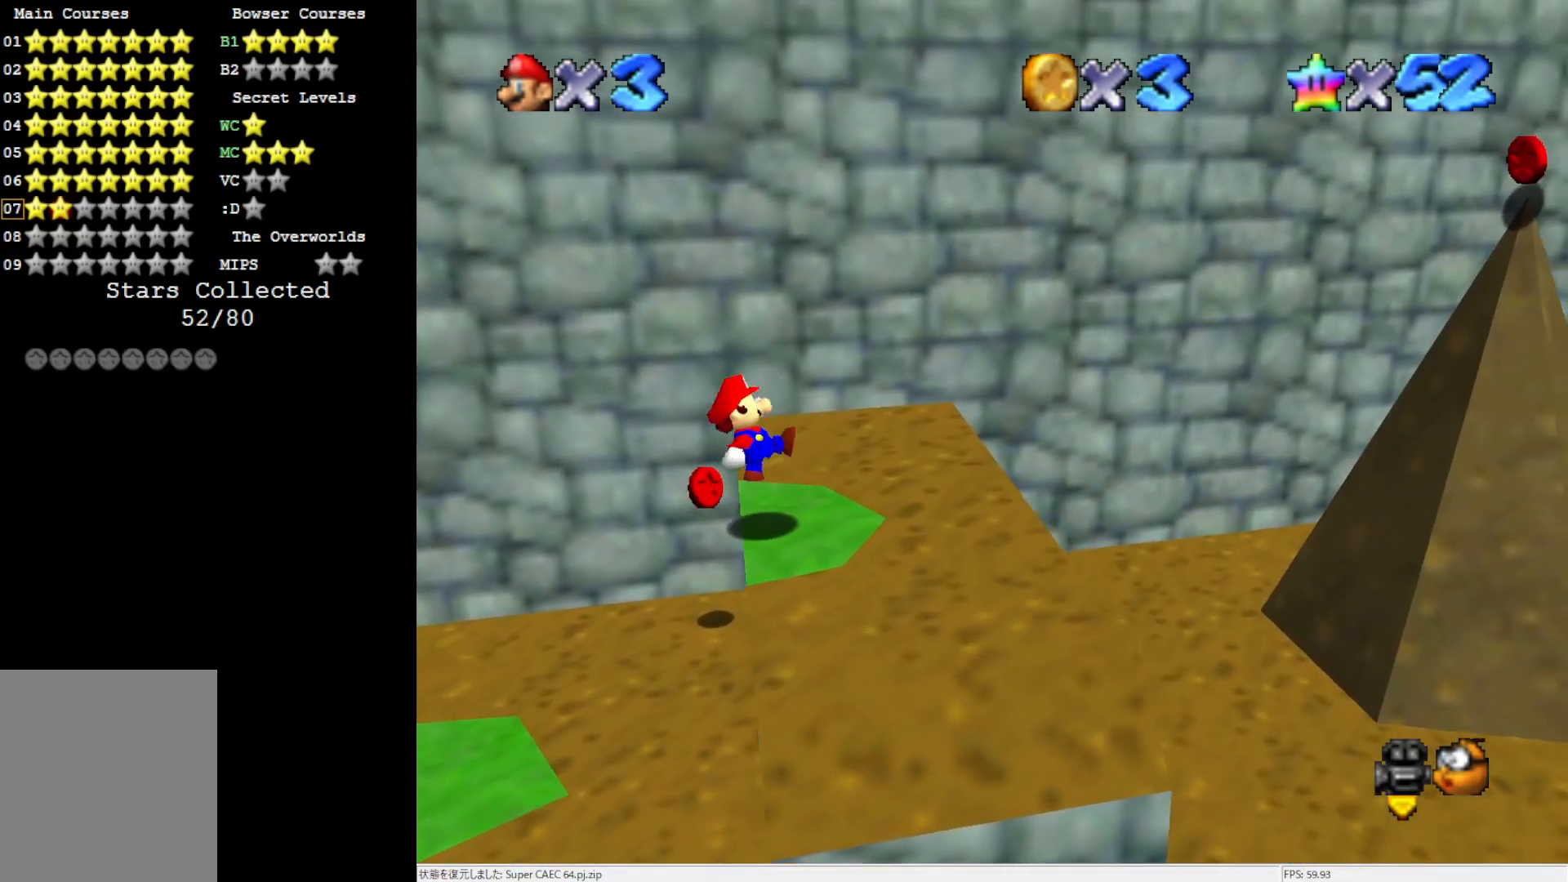
{"buttons": [], "left_stick": "center", "events": [[67, "C_LEFT", "down"], [183, "C_LEFT", "up"], [233, "C_LEFT", "down"], [450, "C_LEFT", "up"]]}
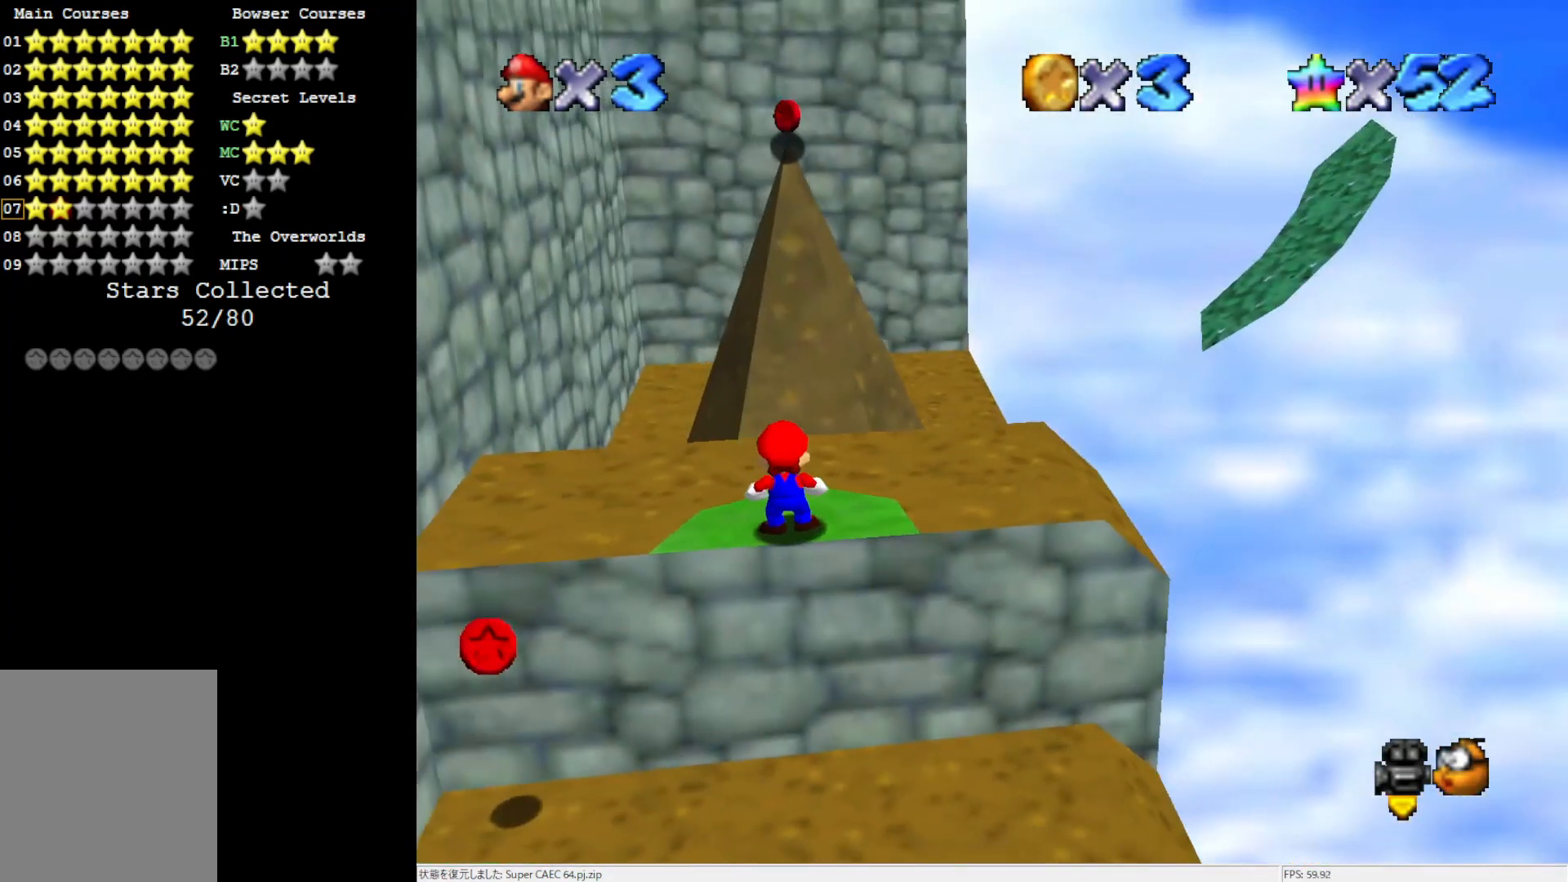
{"buttons": [], "left_stick": "center", "events": []}
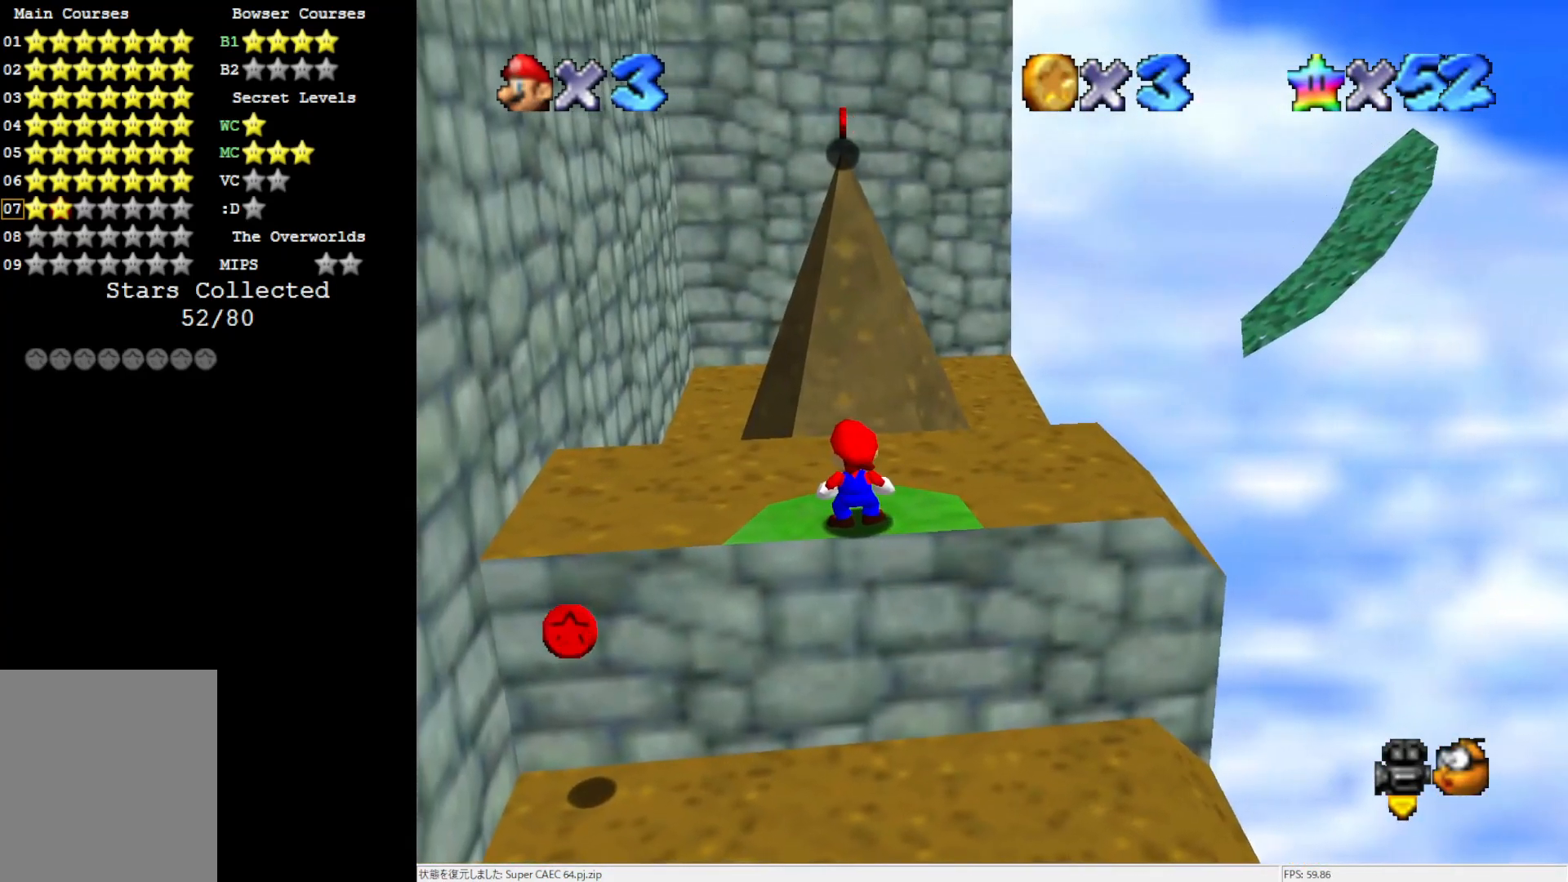
{"buttons": [], "left_stick": "up", "events": [[17, "Z", "down"], [100, "Z", "up"], [267, "left_stick", "up"]]}
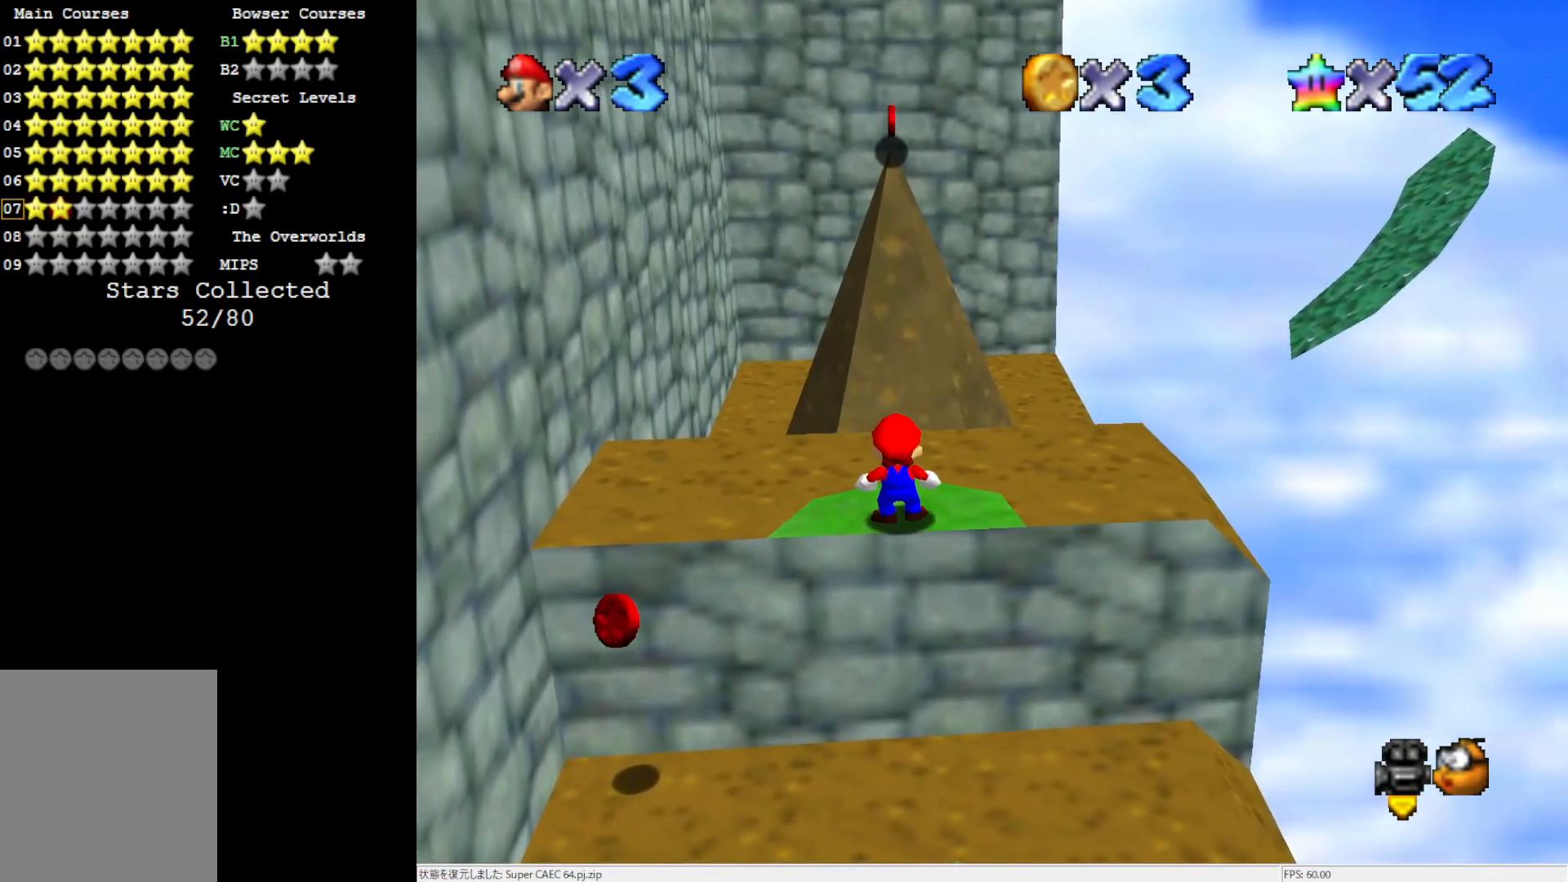
{"buttons": ["A"], "left_stick": "up", "events": [[250, "Z", "down"], [333, "A", "down"], [450, "Z", "up"]]}
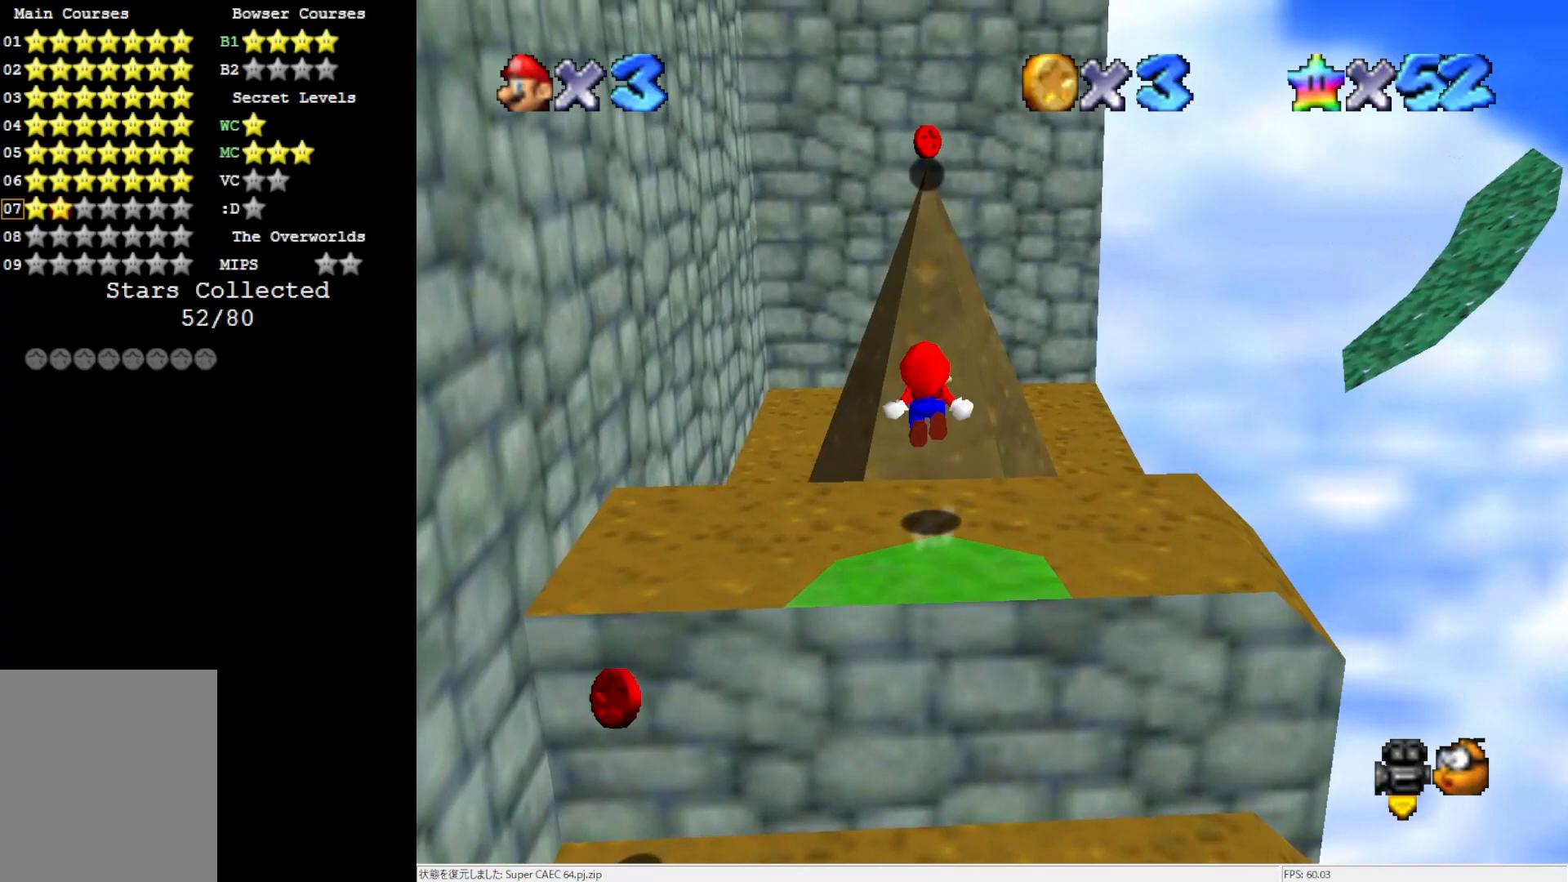
{"buttons": ["A"], "left_stick": "up", "events": [[67, "left_stick", "center"], [383, "left_stick", "up"]]}
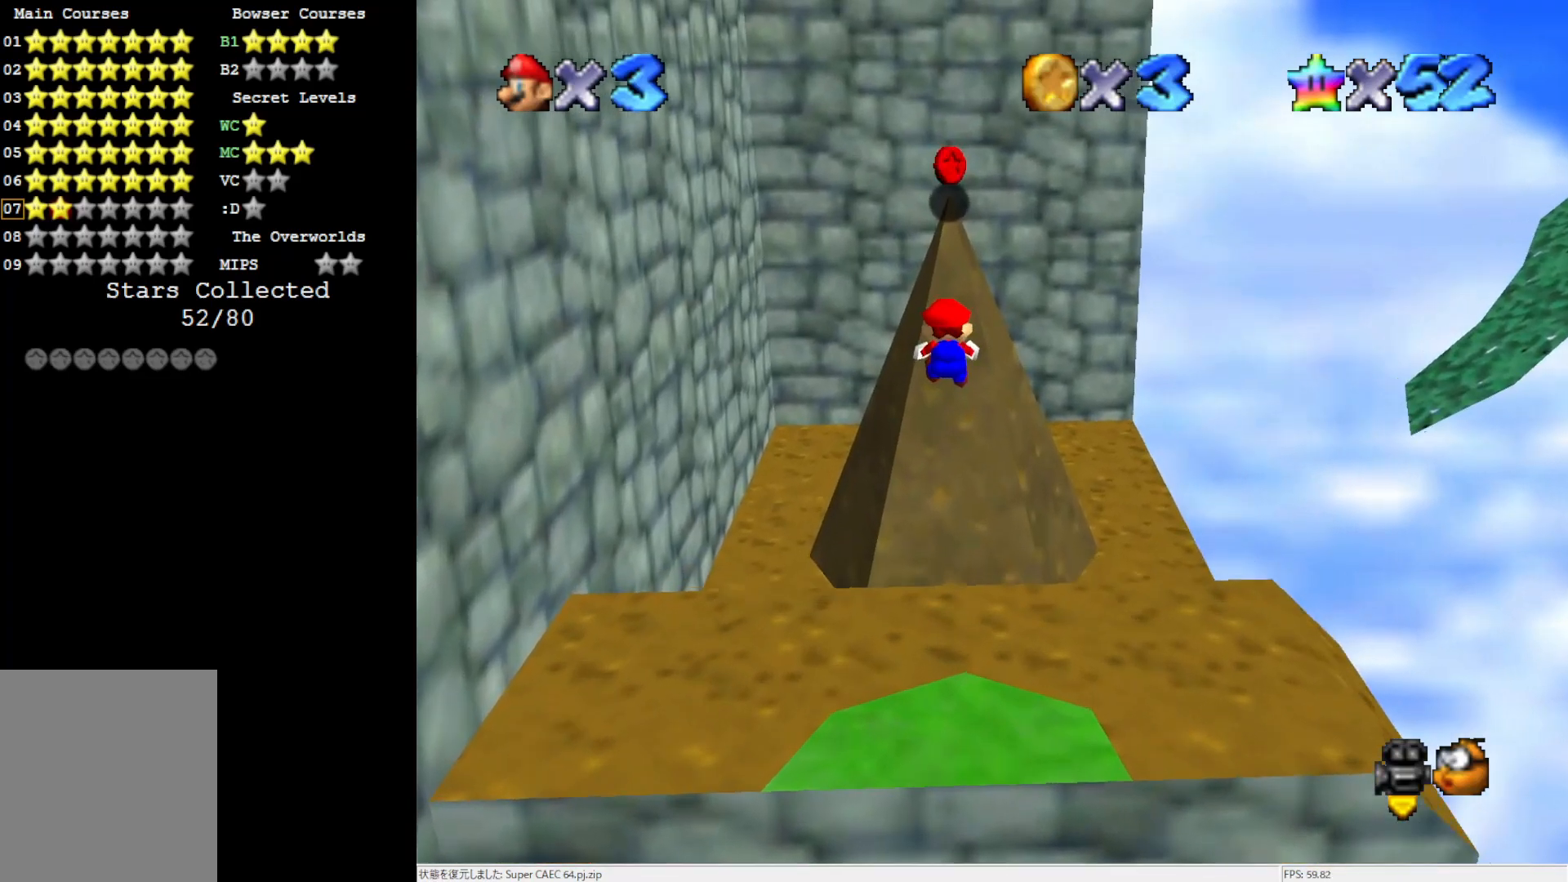
{"buttons": ["A"], "left_stick": "up-right", "events": [[217, "left_stick", "up-right"]]}
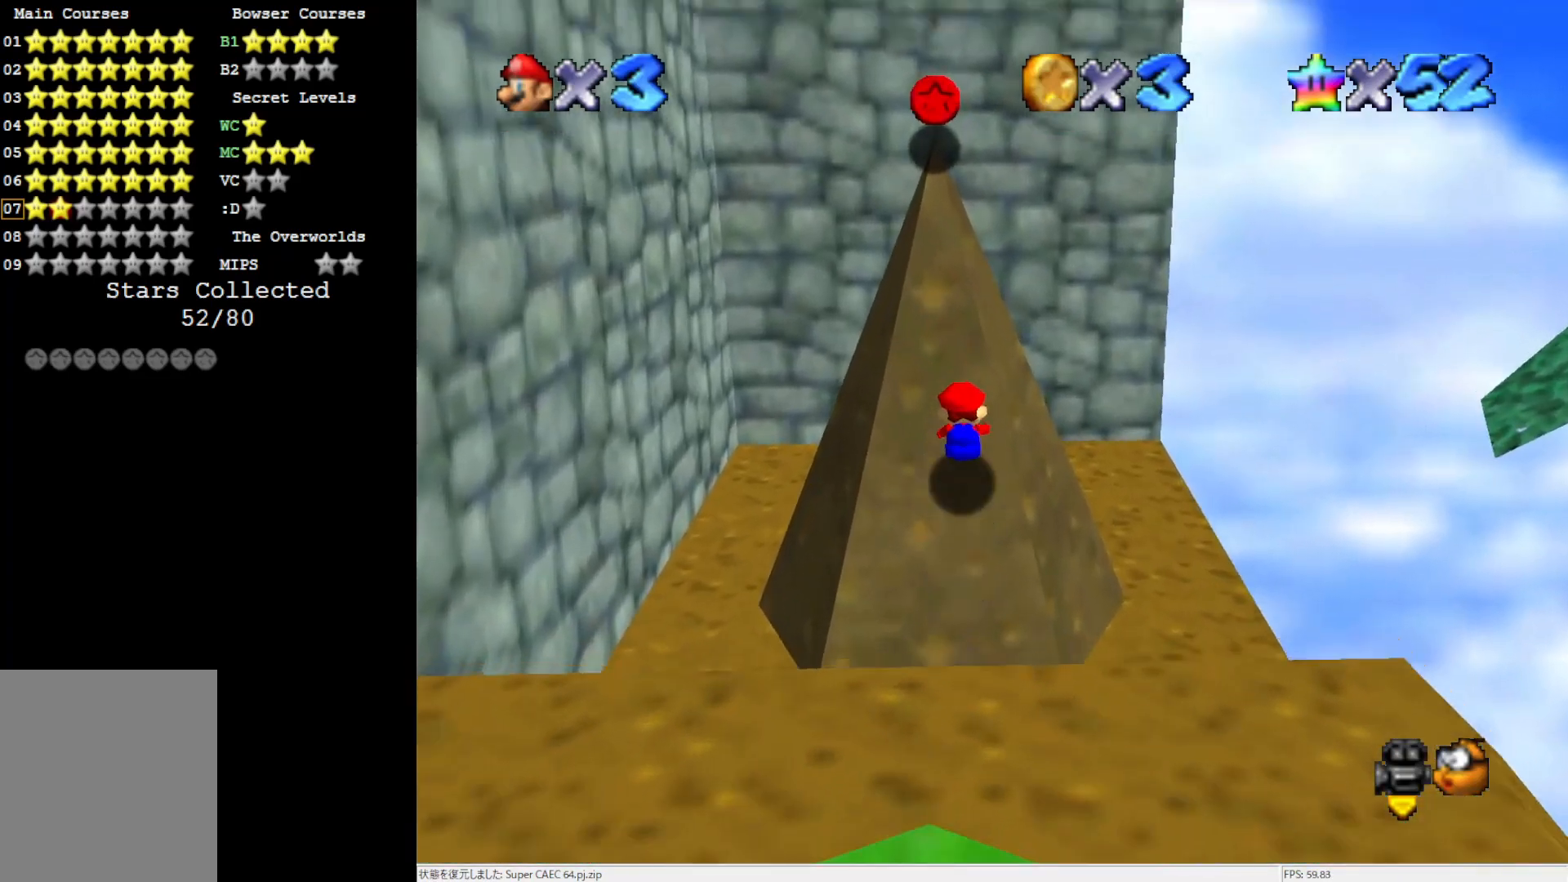
{"buttons": [], "left_stick": "up-right", "events": [[483, "A", "up"]]}
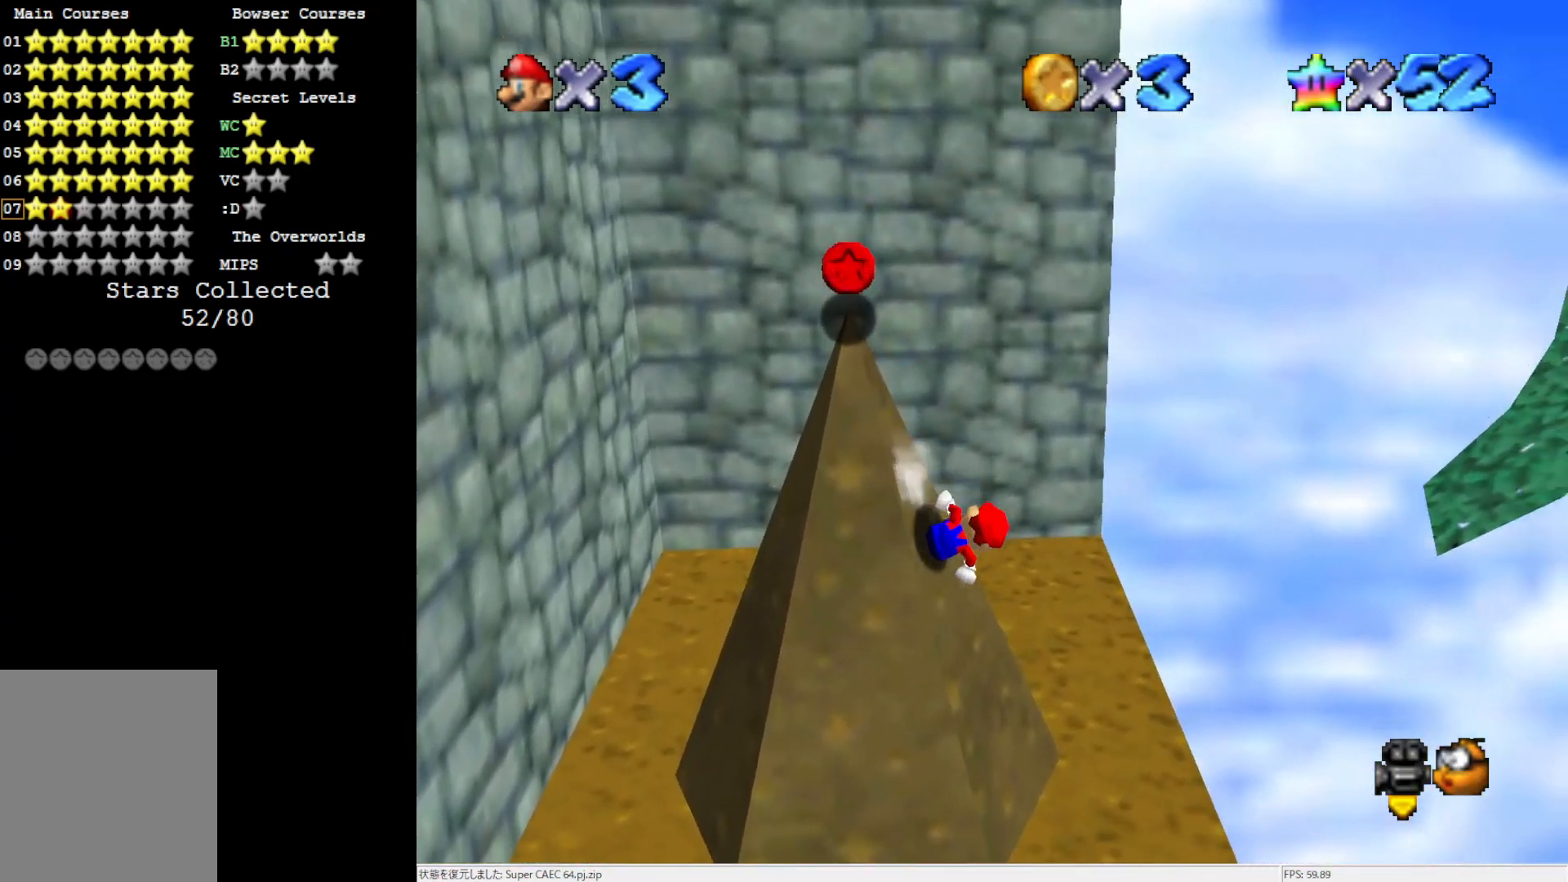
{"buttons": ["A"], "left_stick": "up-right", "events": [[183, "A", "down"]]}
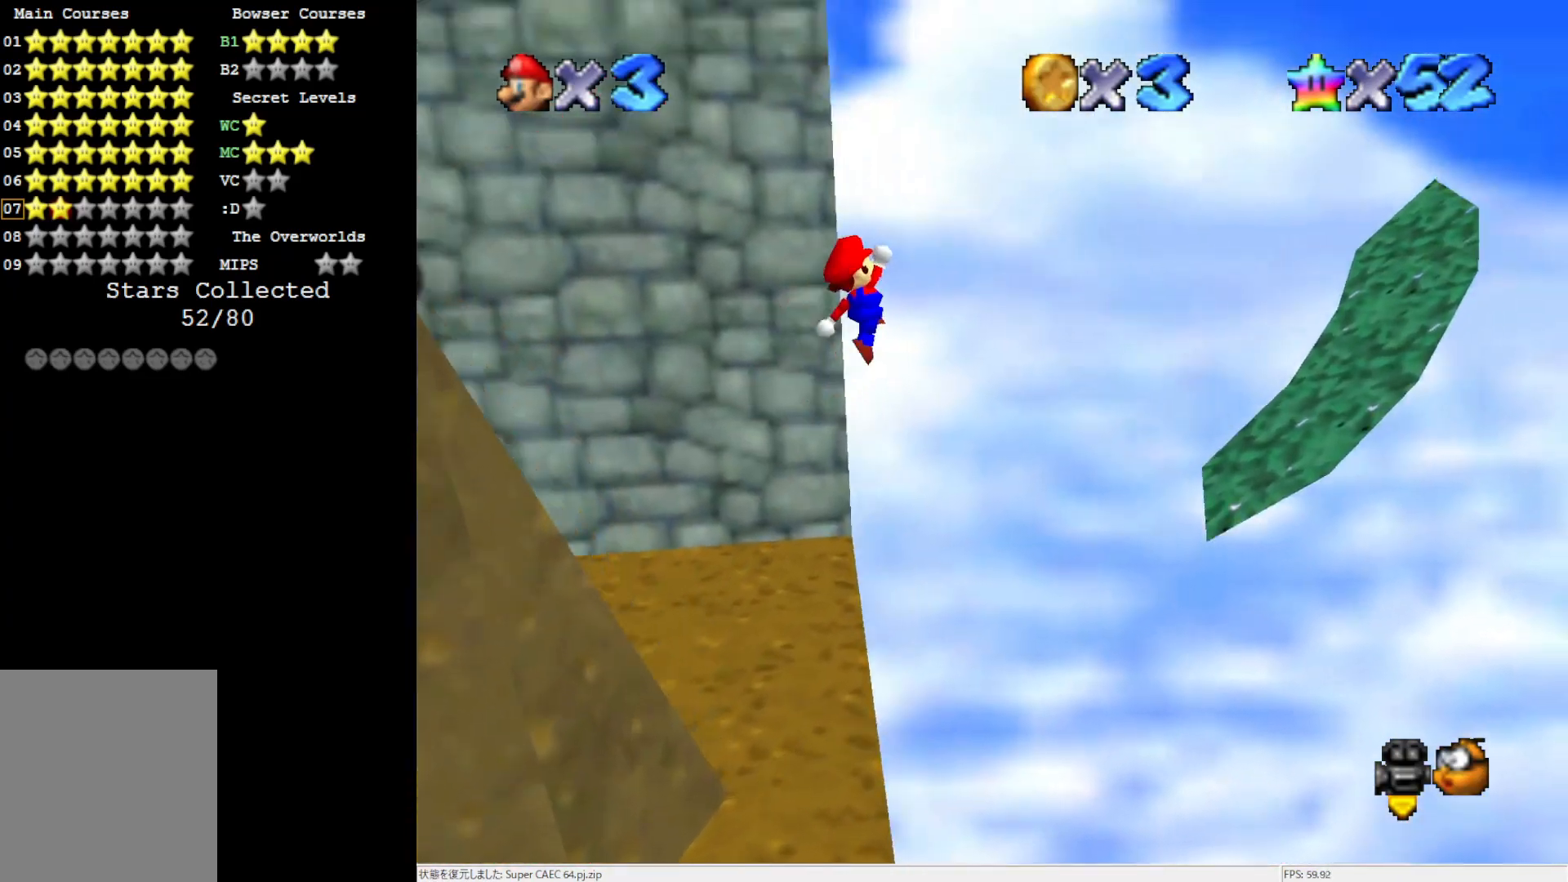
{"buttons": ["A"], "left_stick": "down-left", "events": [[250, "left_stick", "down-left"]]}
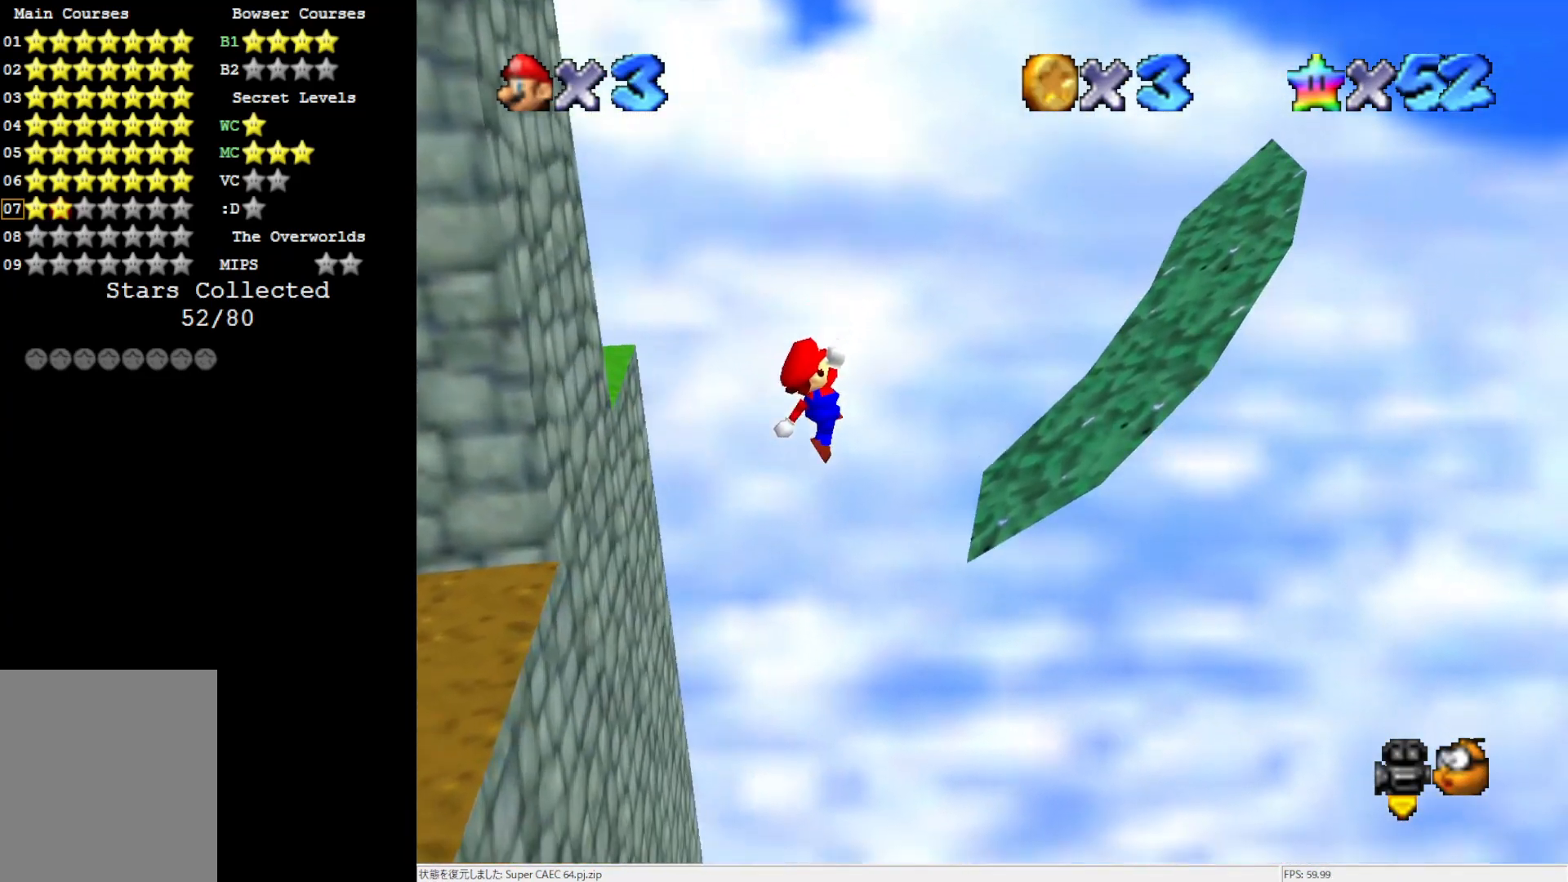
{"buttons": ["C_LEFT"], "left_stick": "up-right", "events": [[17, "B", "down"], [33, "left_stick", "up"], [183, "A", "up"], [183, "B", "up"], [300, "C_LEFT", "down"], [300, "left_stick", "up-right"]]}
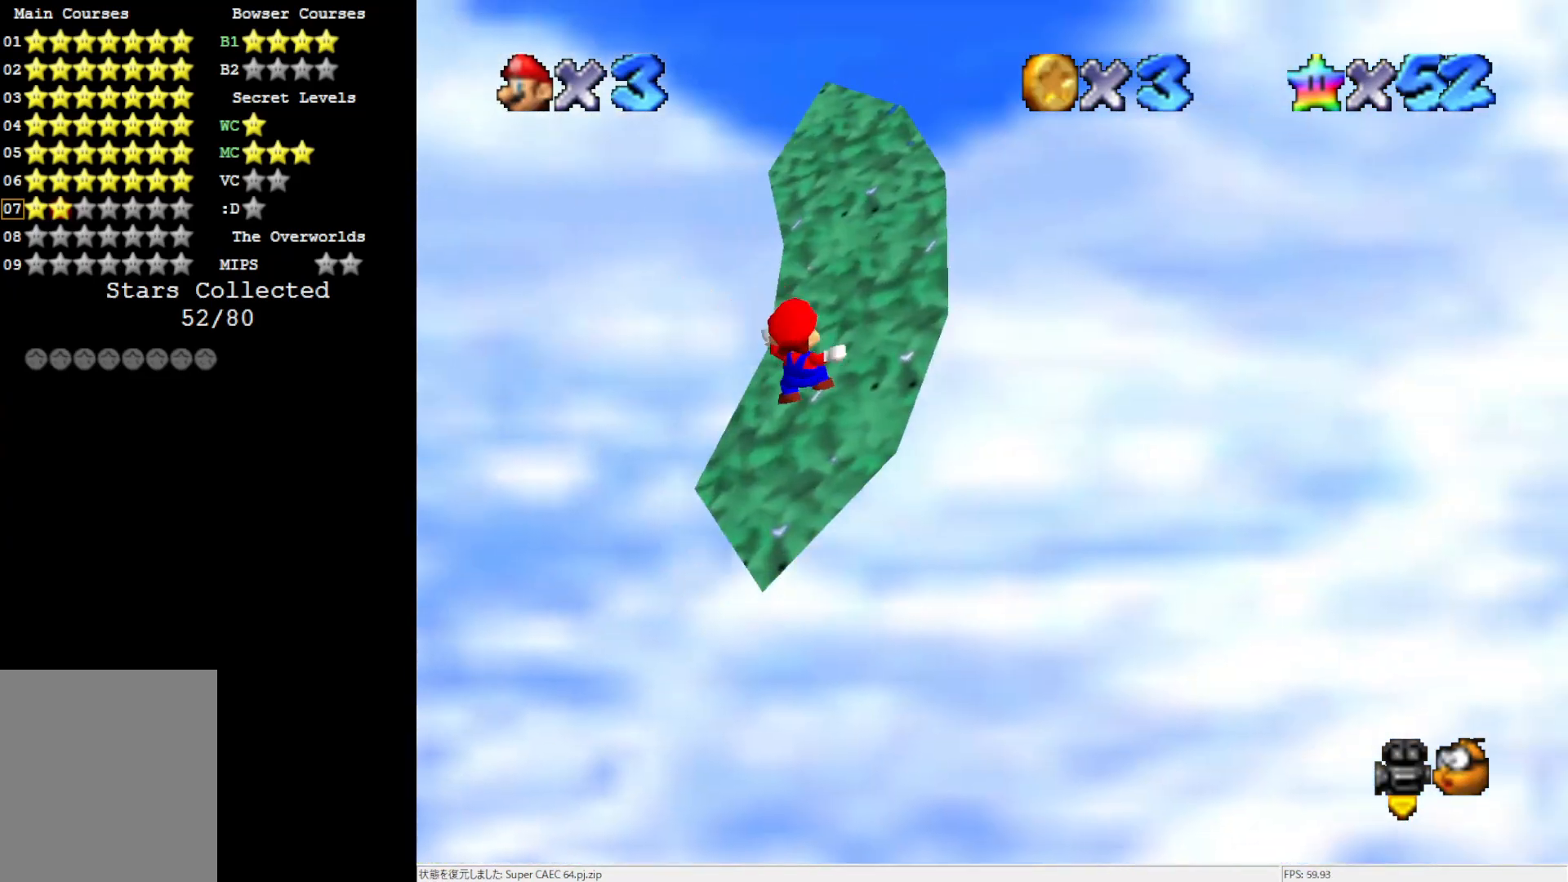
{"buttons": [], "left_stick": "up", "events": [[17, "C_LEFT", "up"], [83, "left_stick", "up"]]}
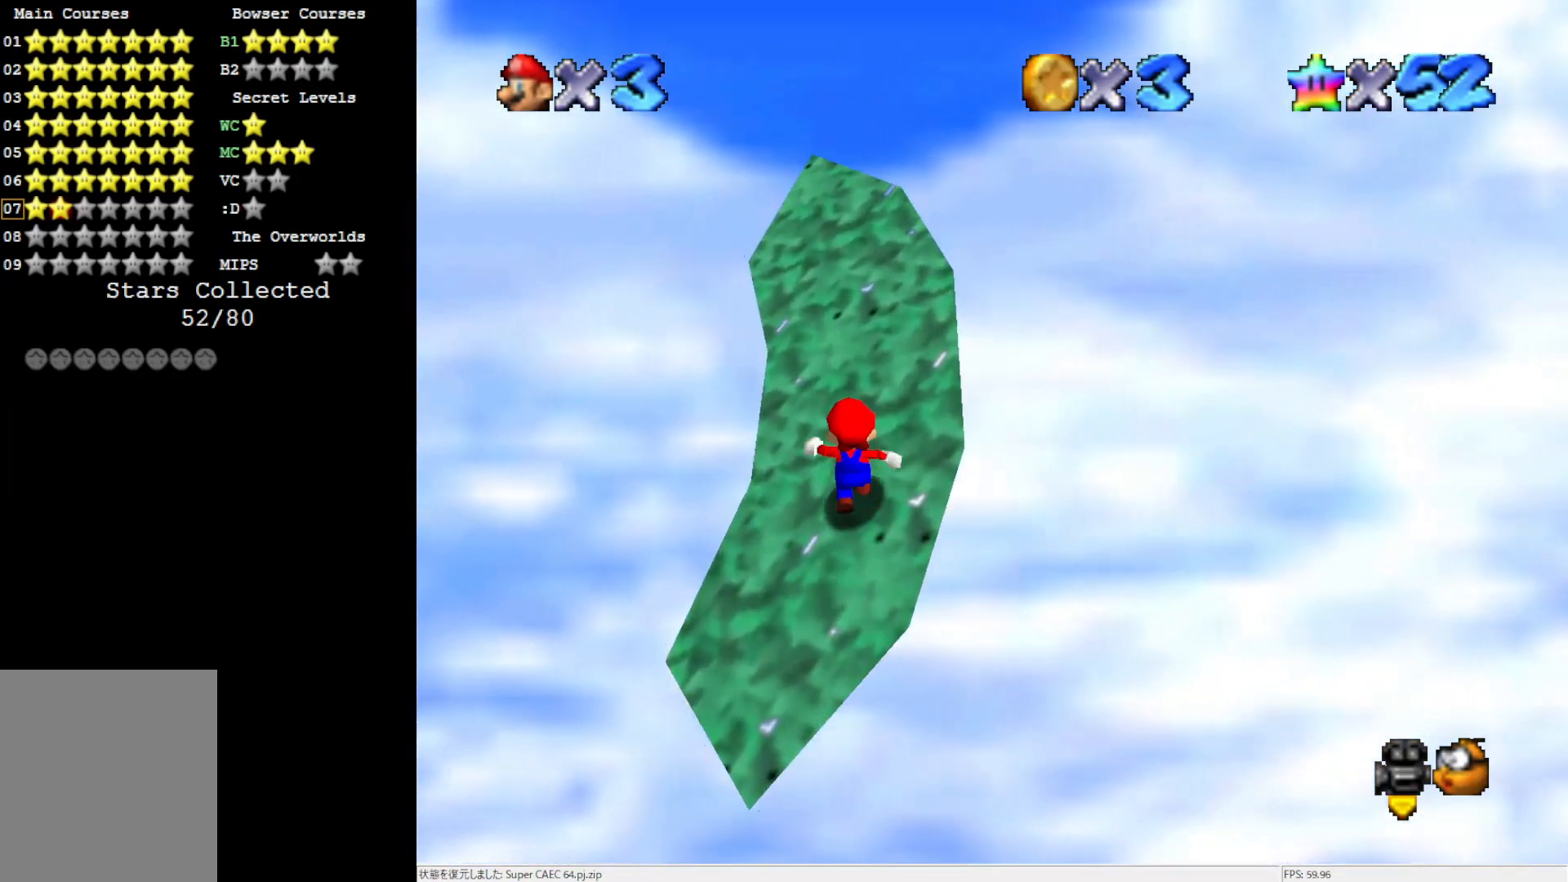
{"buttons": ["C_RIGHT"], "left_stick": "up-right", "events": [[150, "A", "down"], [217, "left_stick", "up-right"], [233, "A", "up"], [500, "C_RIGHT", "down"]]}
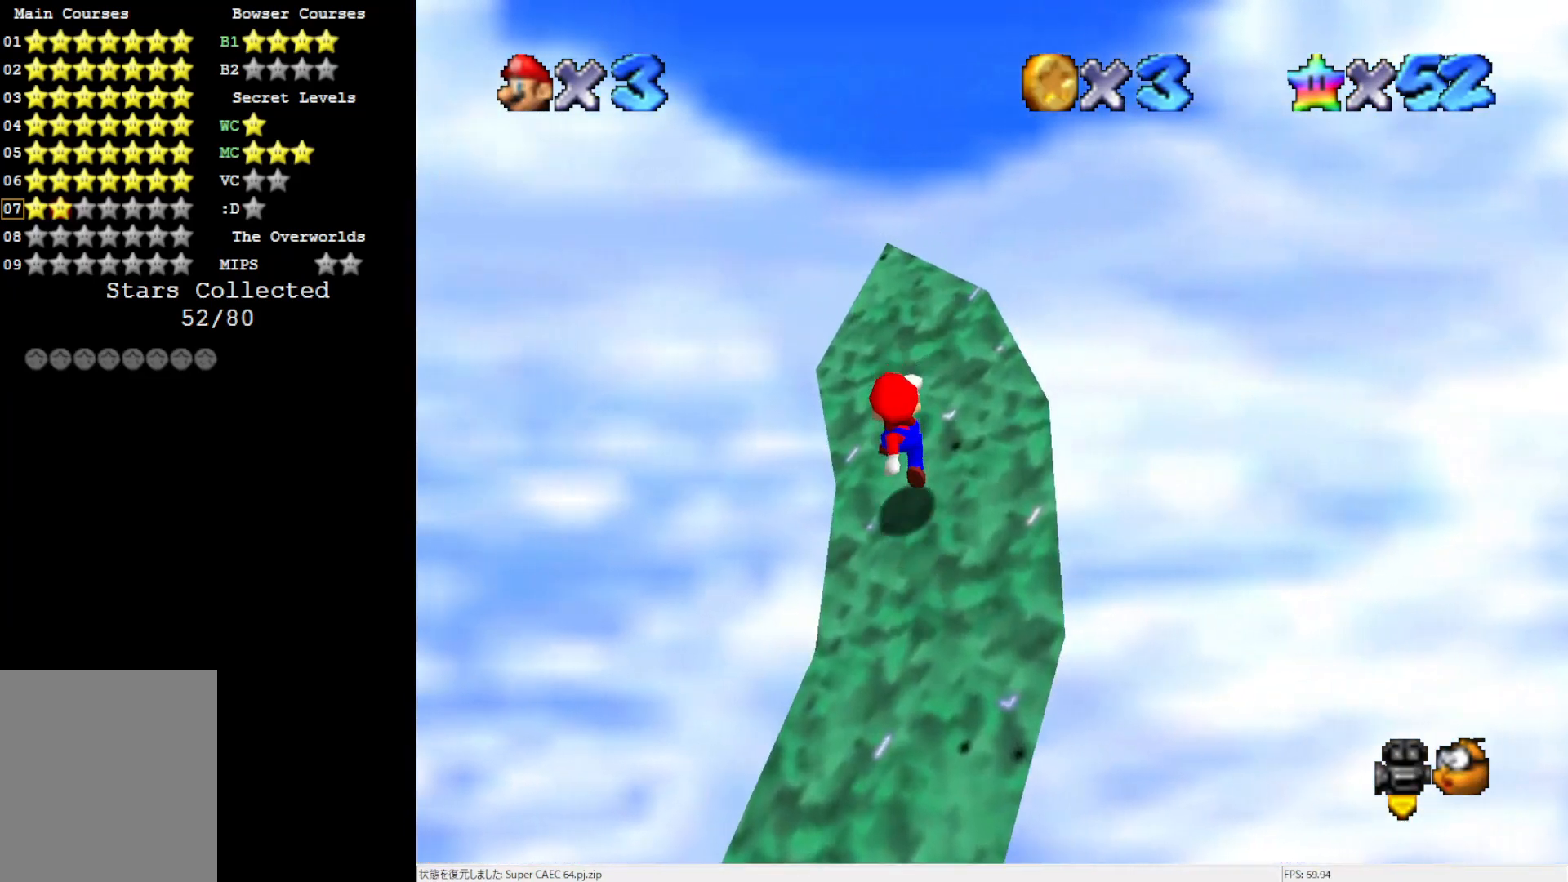
{"buttons": [], "left_stick": "down-left", "events": [[50, "left_stick", "center"], [83, "C_RIGHT", "up"], [350, "left_stick", "down-left"]]}
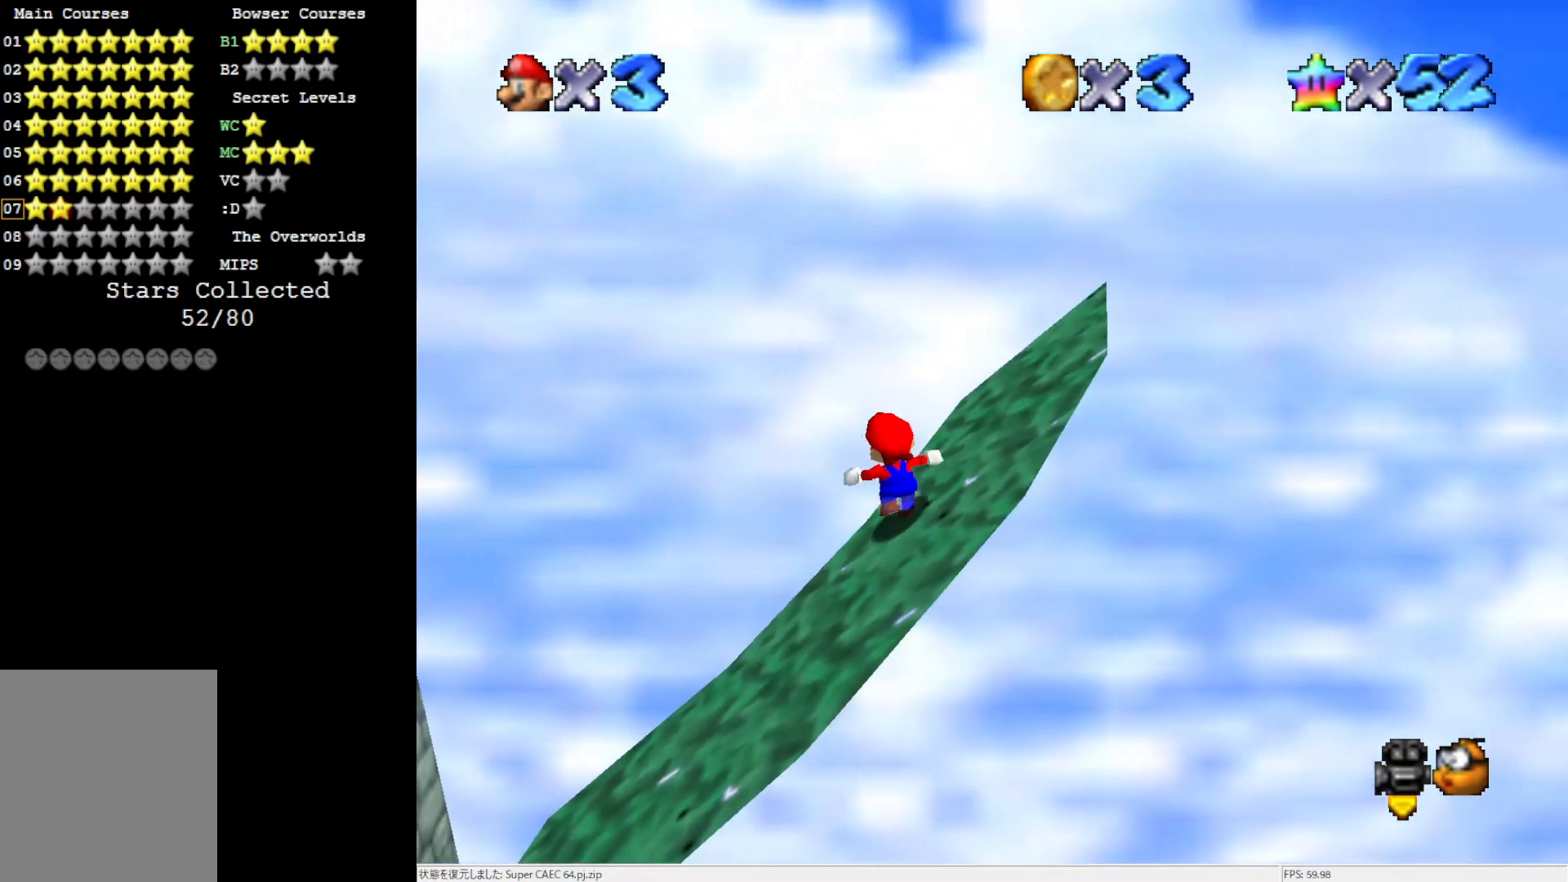
{"buttons": ["A"], "left_stick": "down-right", "events": [[233, "A", "down"], [233, "left_stick", "center"], [350, "left_stick", "down-right"]]}
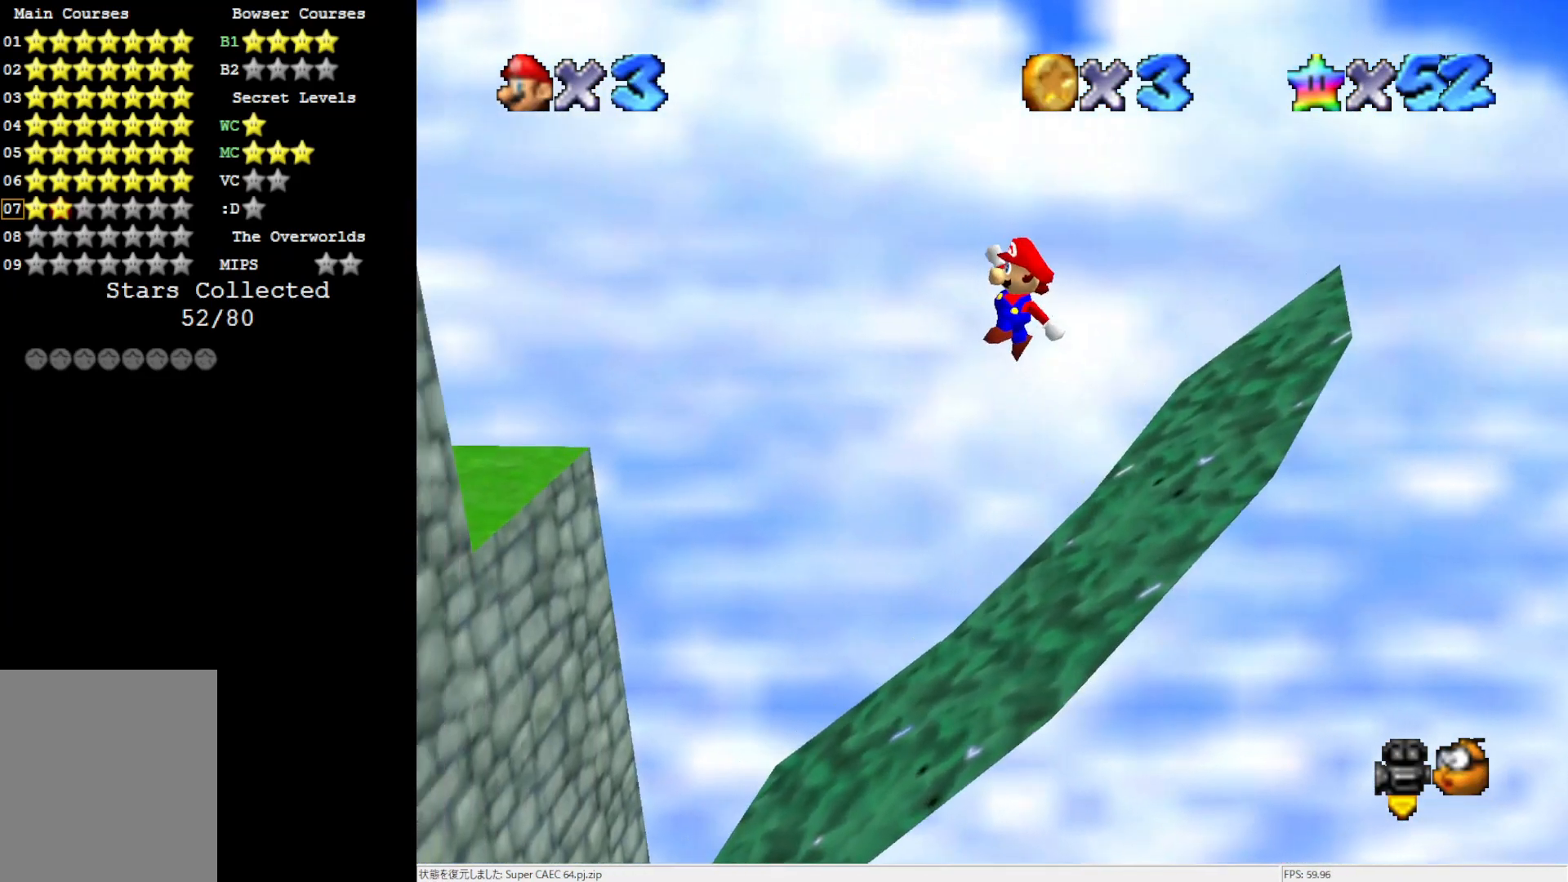
{"buttons": ["A", "B"], "left_stick": "right", "events": [[150, "left_stick", "right"], [383, "B", "down"]]}
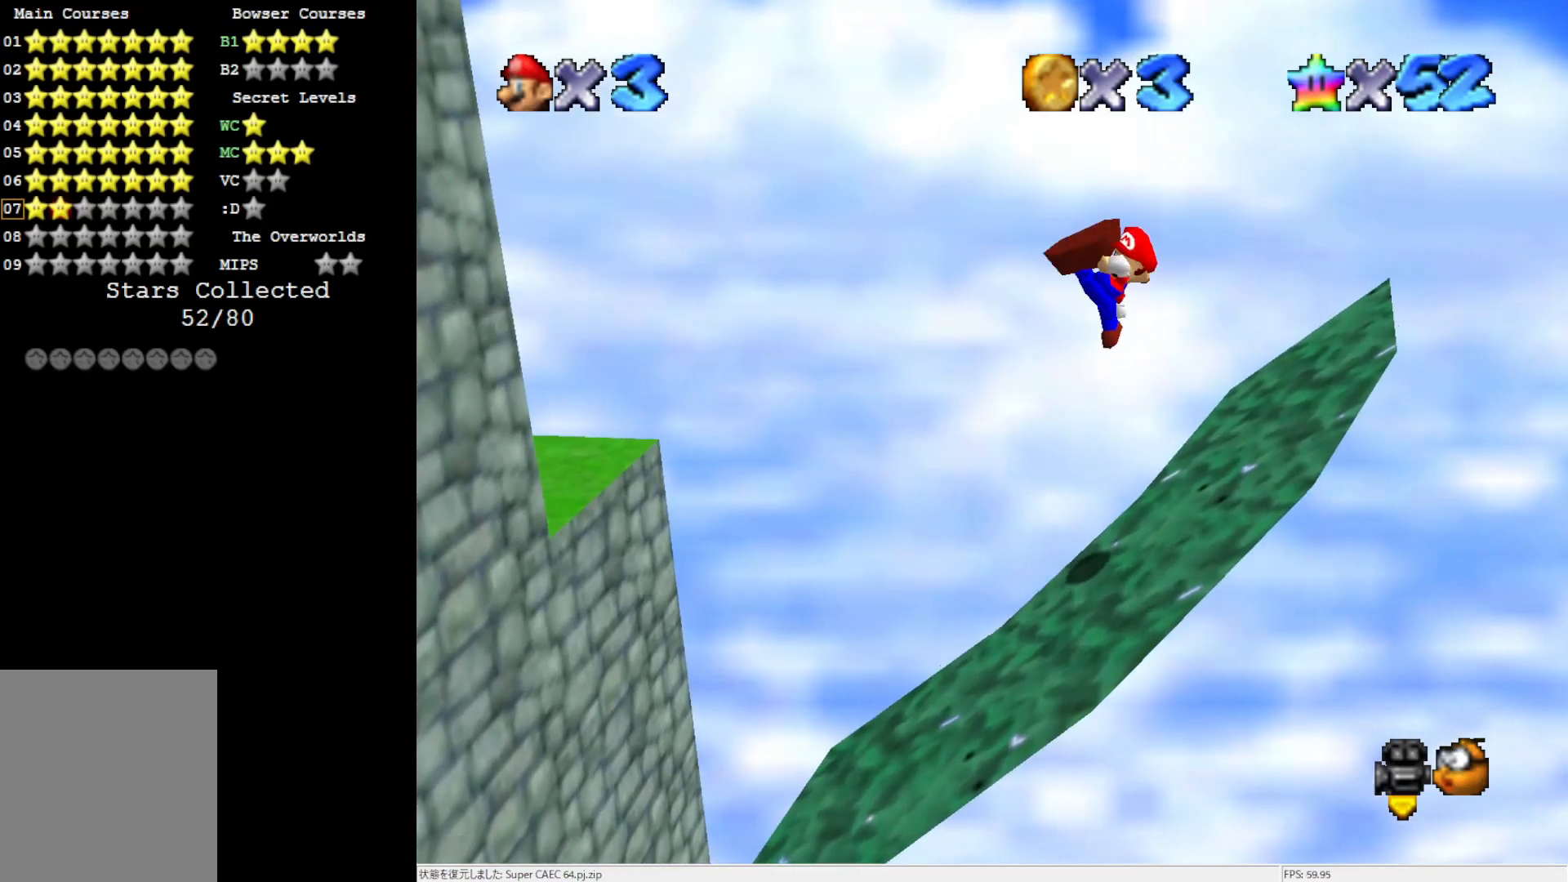
{"buttons": [], "left_stick": "center", "events": [[50, "A", "up"], [50, "B", "up"], [250, "left_stick", "center"], [350, "C_RIGHT", "down"], [450, "C_RIGHT", "up"]]}
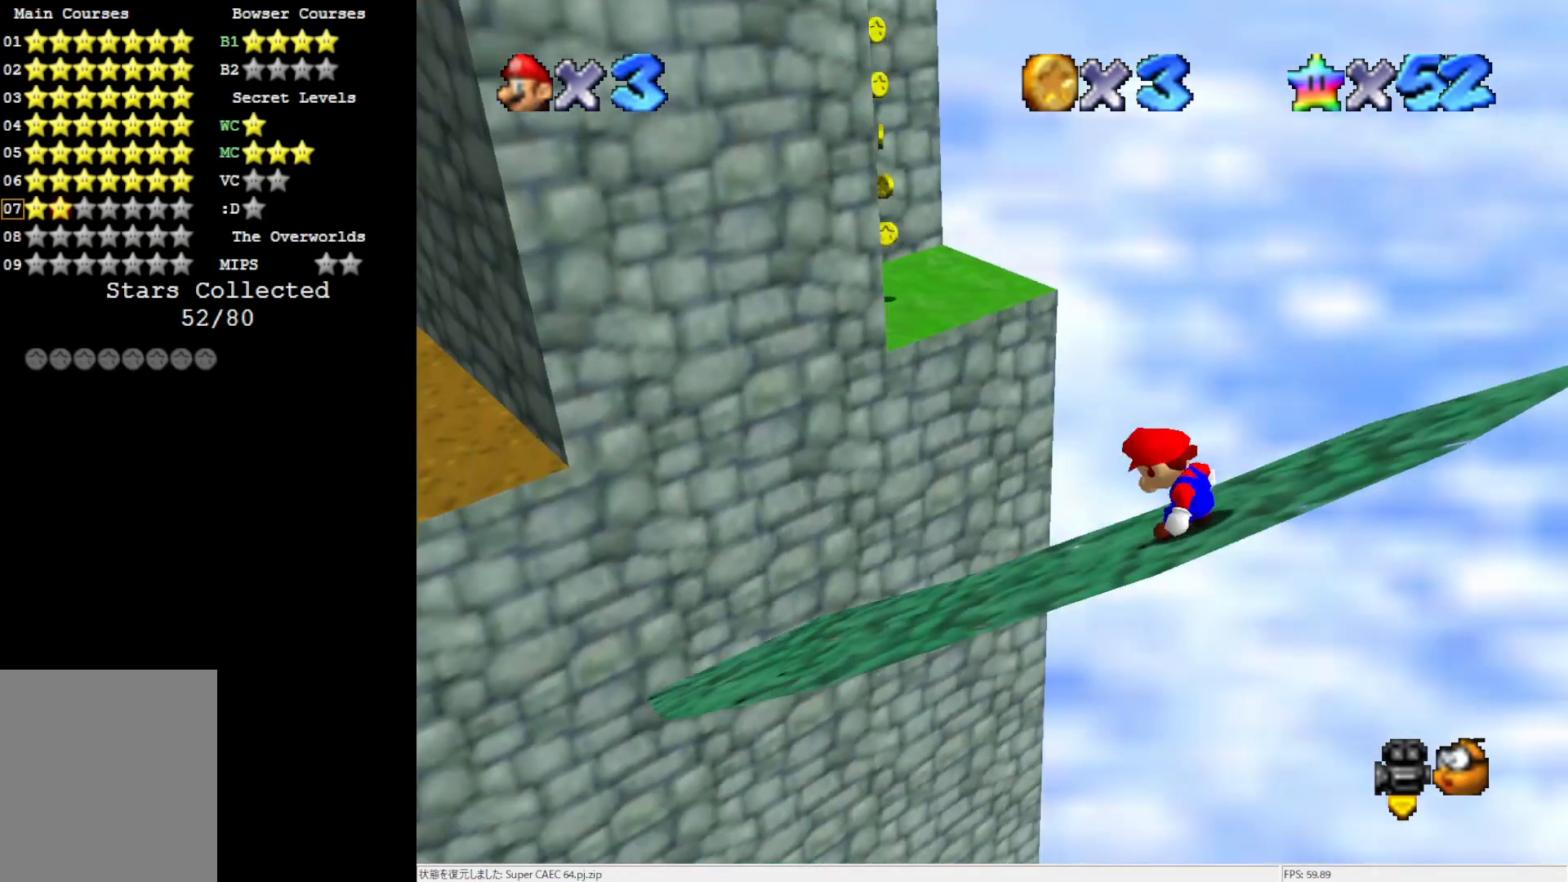
{"buttons": [], "left_stick": "left", "events": [[150, "left_stick", "down-left"], [383, "left_stick", "left"]]}
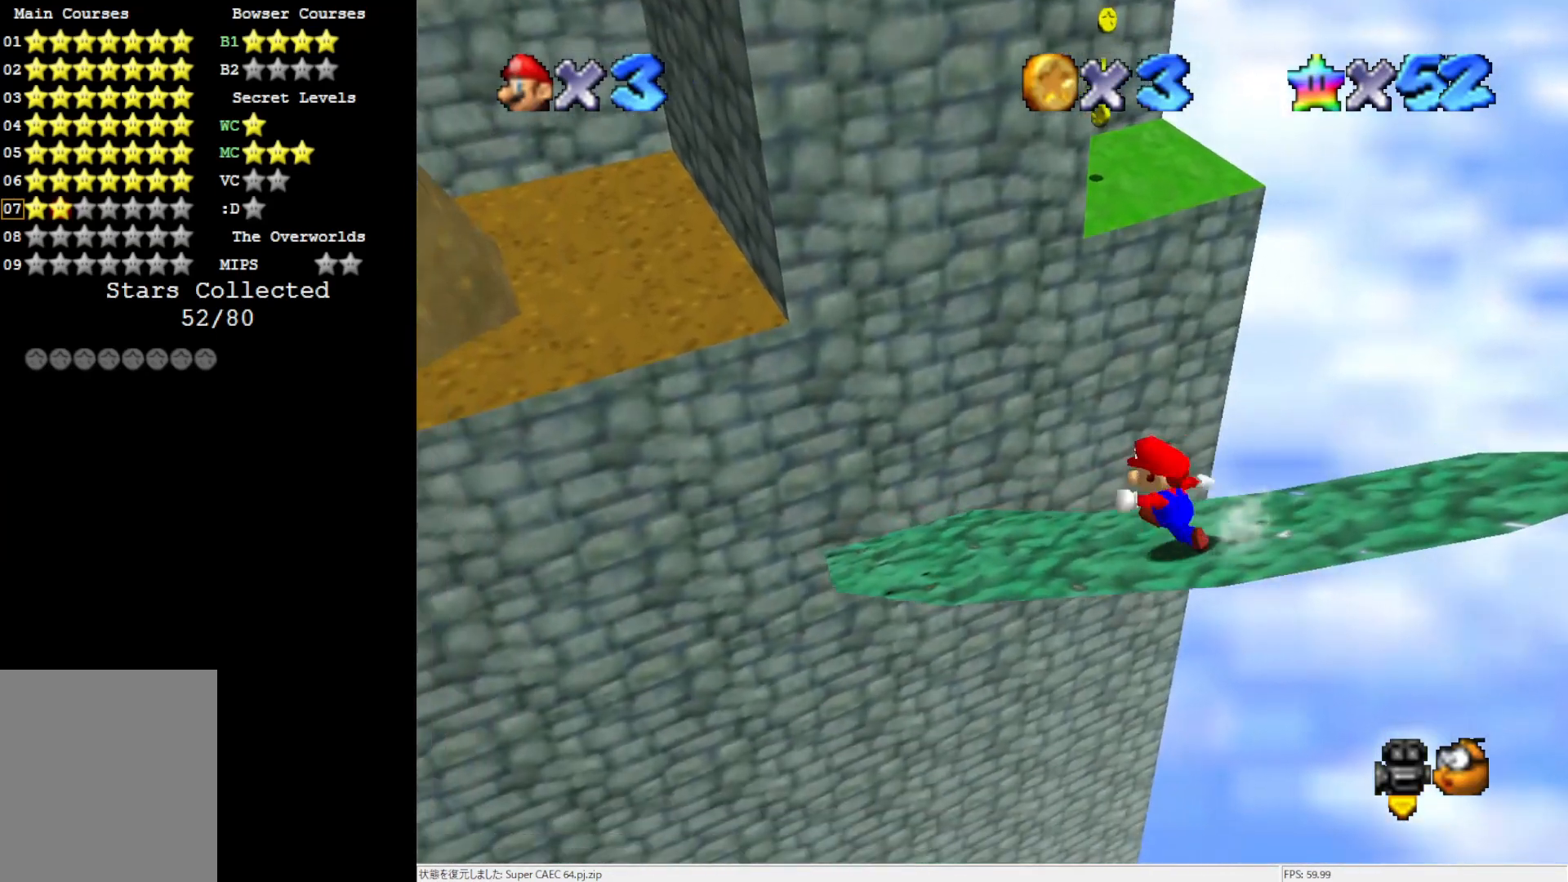
{"buttons": ["Z"], "left_stick": "up-right", "events": [[83, "left_stick", "up"], [183, "Z", "down"], [250, "A", "down"], [417, "left_stick", "up-right"], [483, "A", "up"]]}
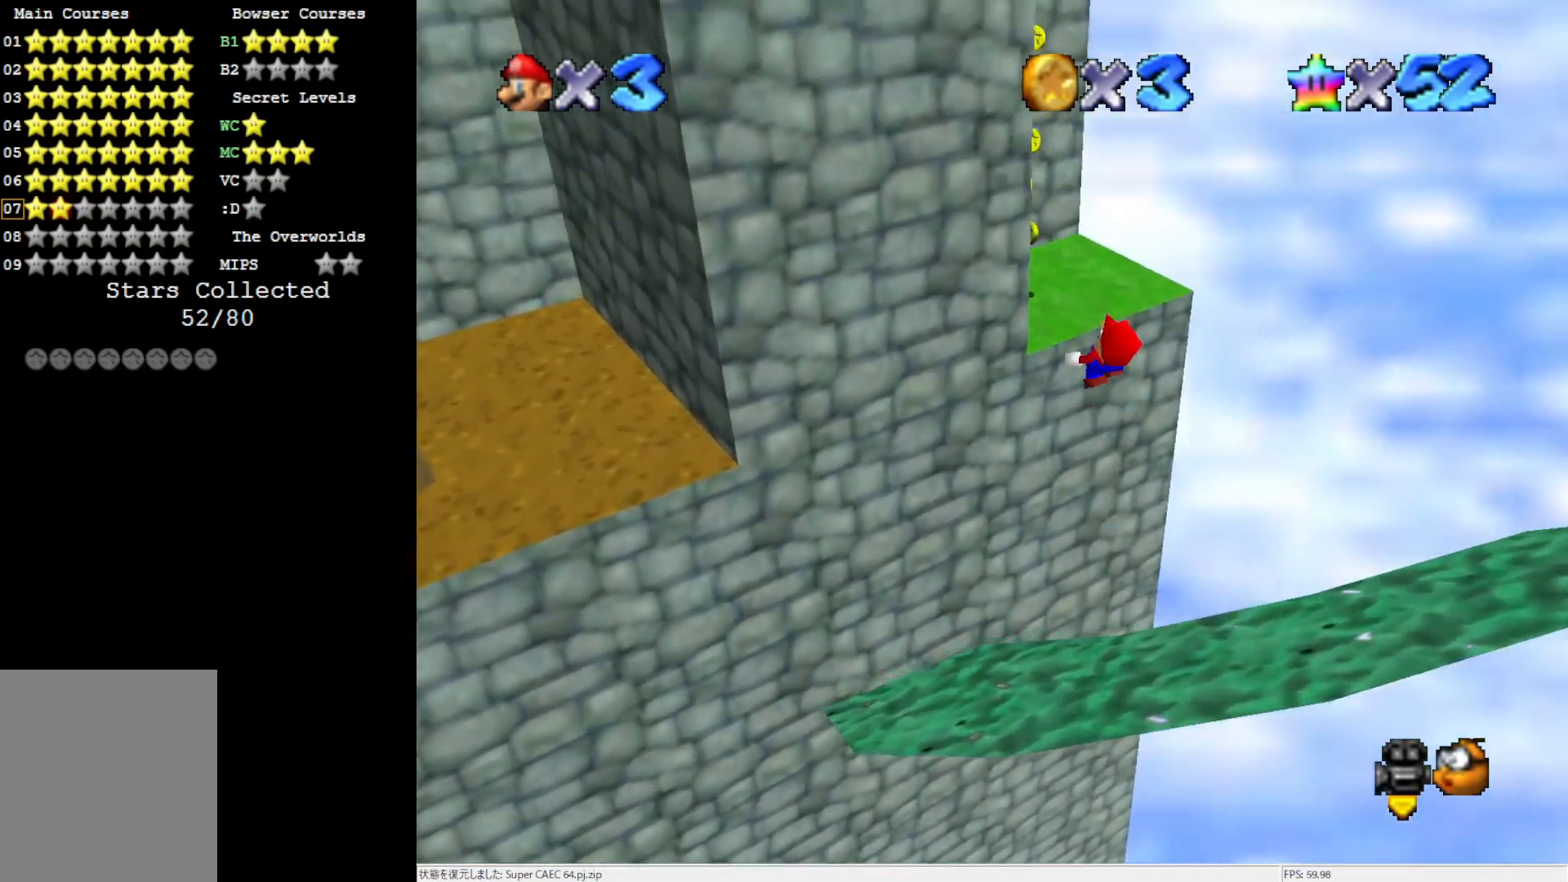
{"buttons": [], "left_stick": "right", "events": [[17, "Z", "up"], [117, "left_stick", "right"]]}
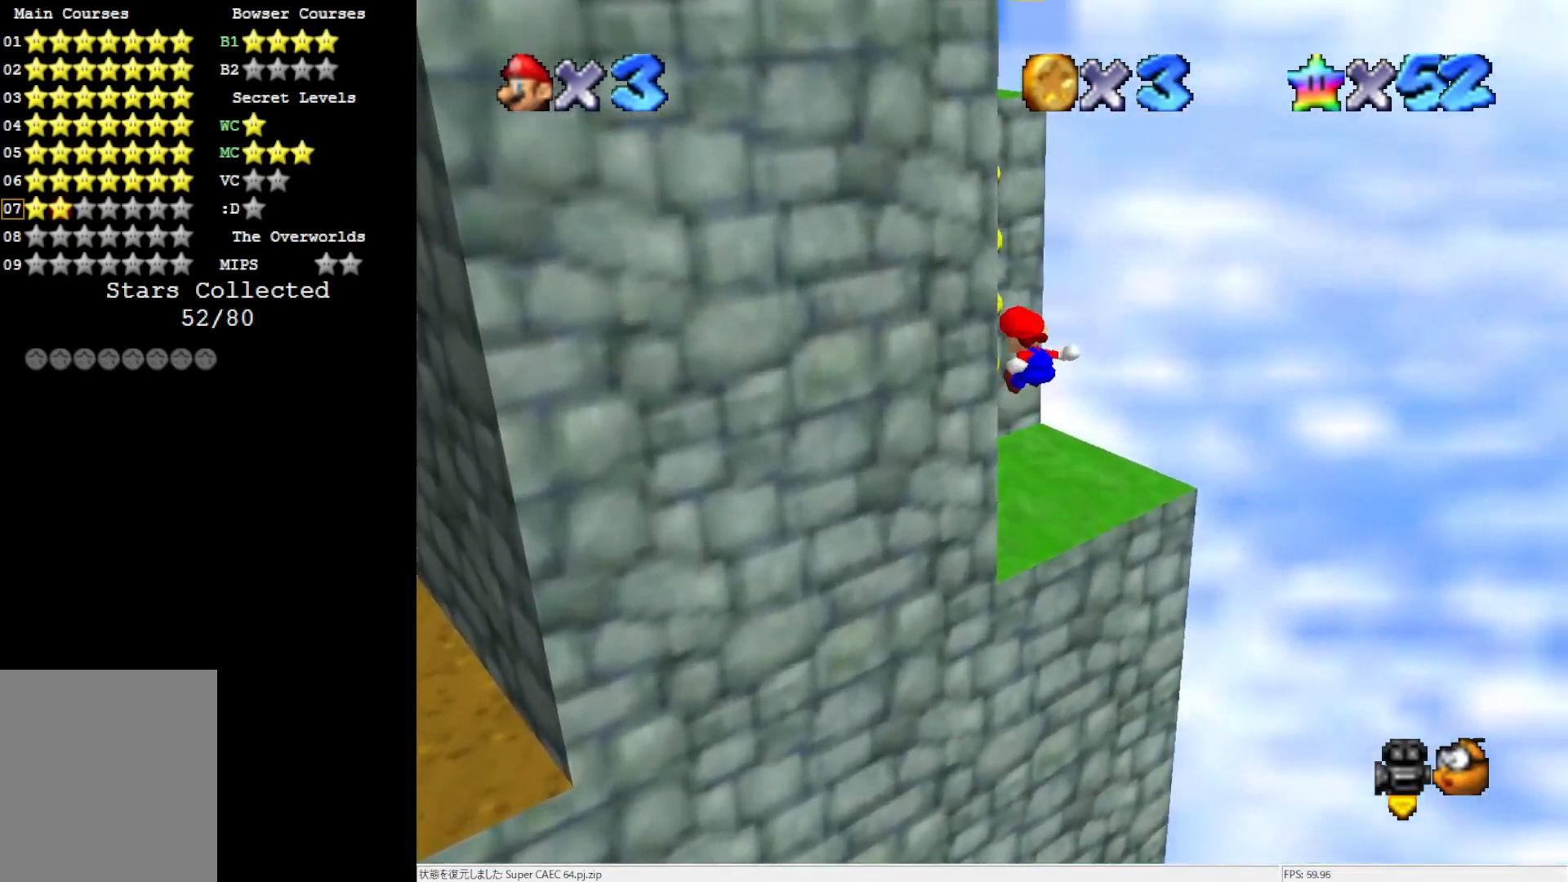
{"buttons": ["A"], "left_stick": "up-left", "events": [[117, "left_stick", "up"], [183, "left_stick", "up-left"], [250, "A", "down"]]}
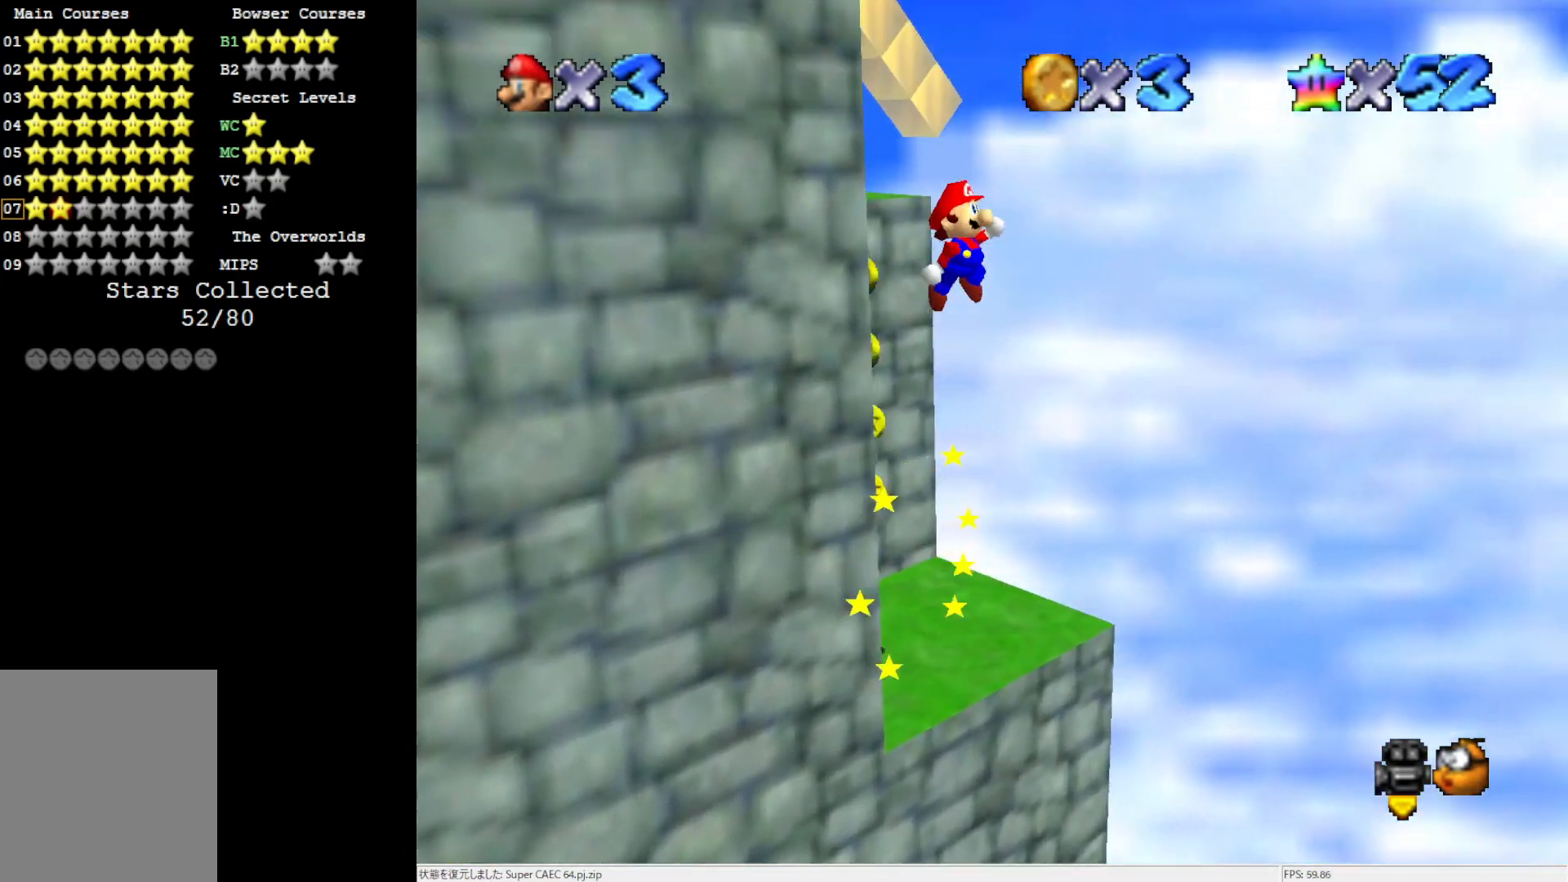
{"buttons": ["A"], "left_stick": "up", "events": [[417, "left_stick", "up"]]}
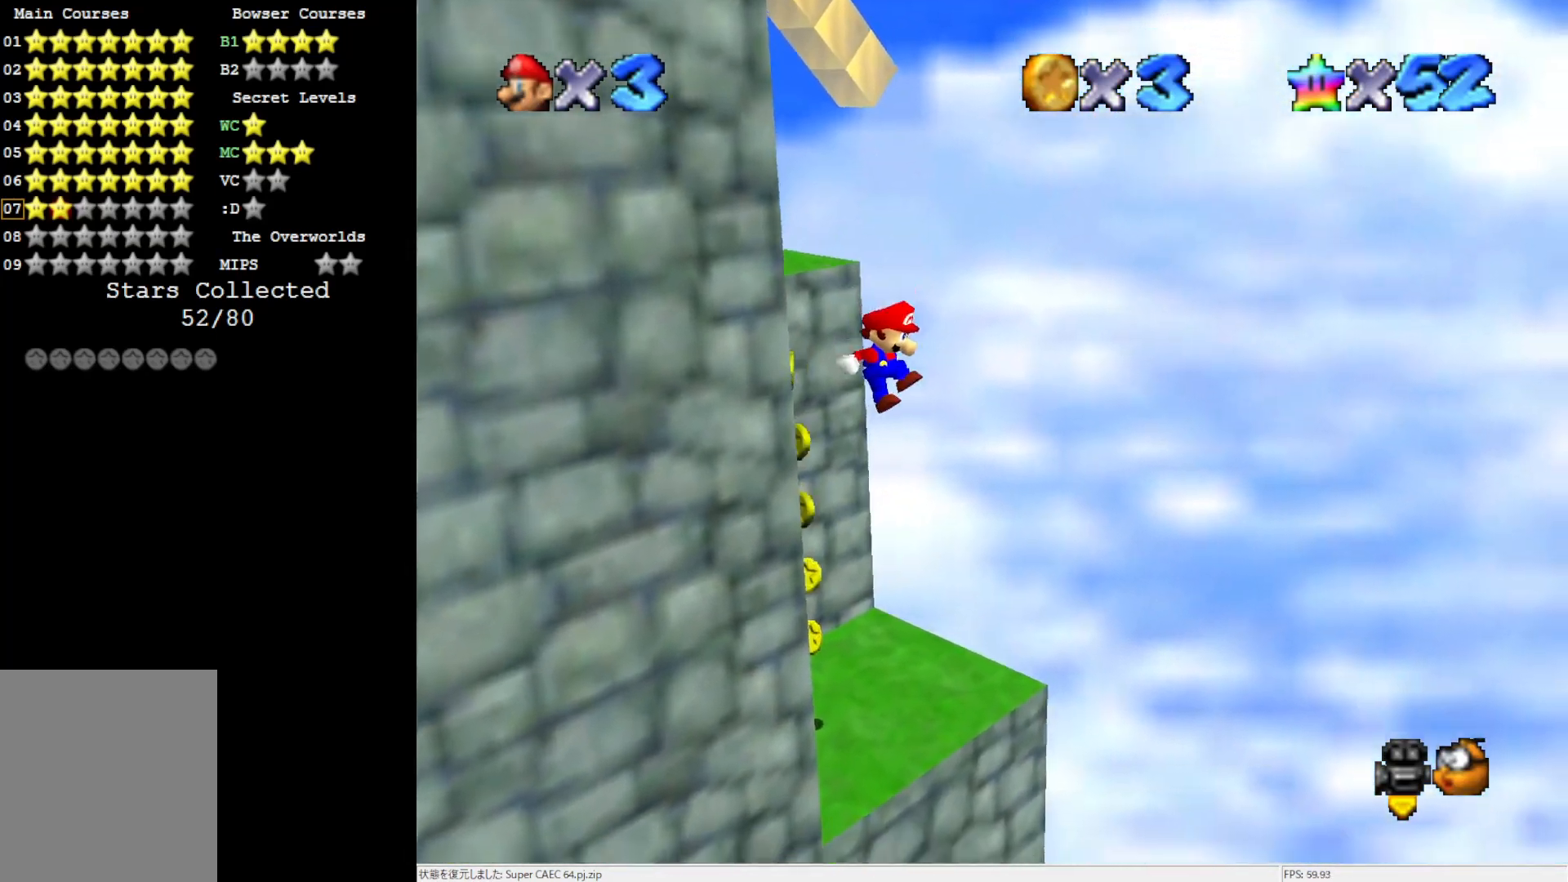
{"buttons": ["C_RIGHT"], "left_stick": "center", "events": [[50, "A", "up"], [83, "left_stick", "up-left"], [267, "C_RIGHT", "down"], [300, "C_RIGHT", "up"], [383, "C_RIGHT", "down"], [450, "left_stick", "center"]]}
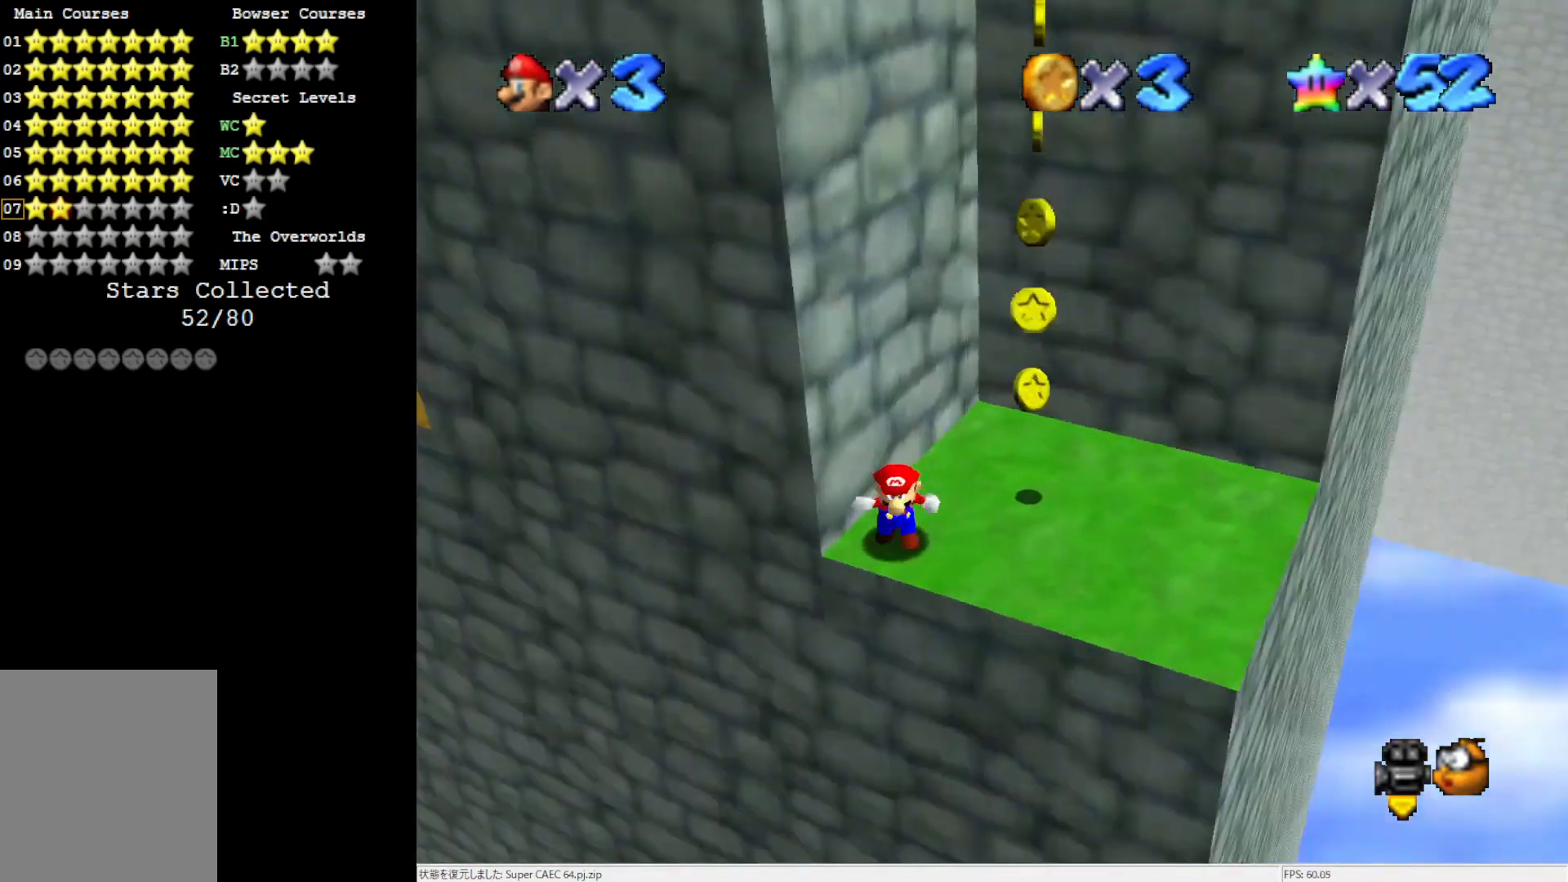
{"buttons": [], "left_stick": "right", "events": [[17, "C_RIGHT", "up"], [267, "left_stick", "right"]]}
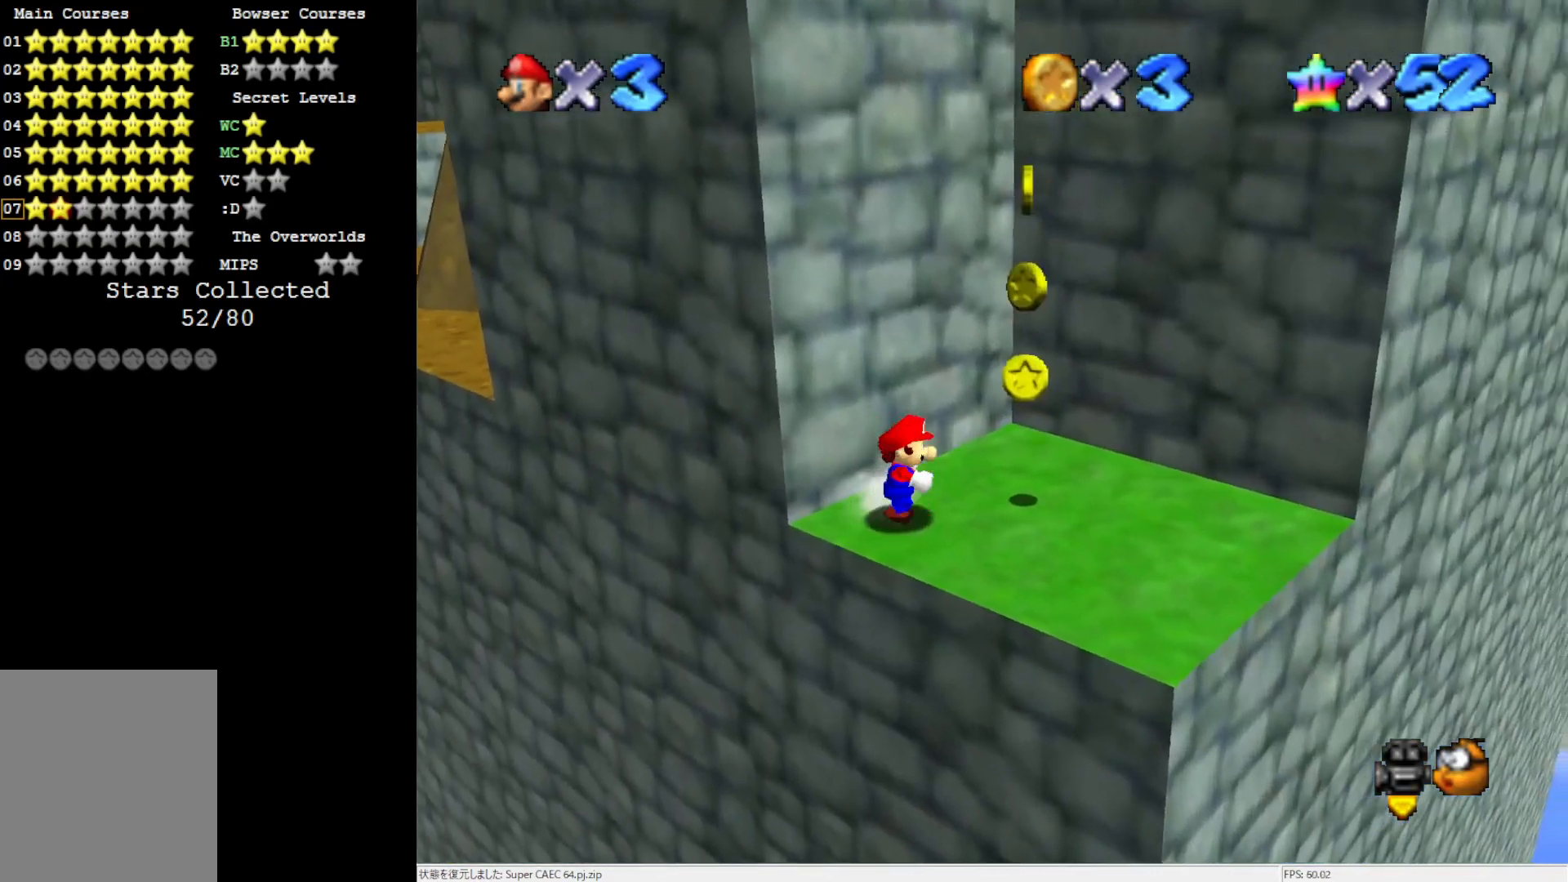
{"buttons": [], "left_stick": "down-left", "events": [[450, "left_stick", "down"], [500, "left_stick", "down-left"]]}